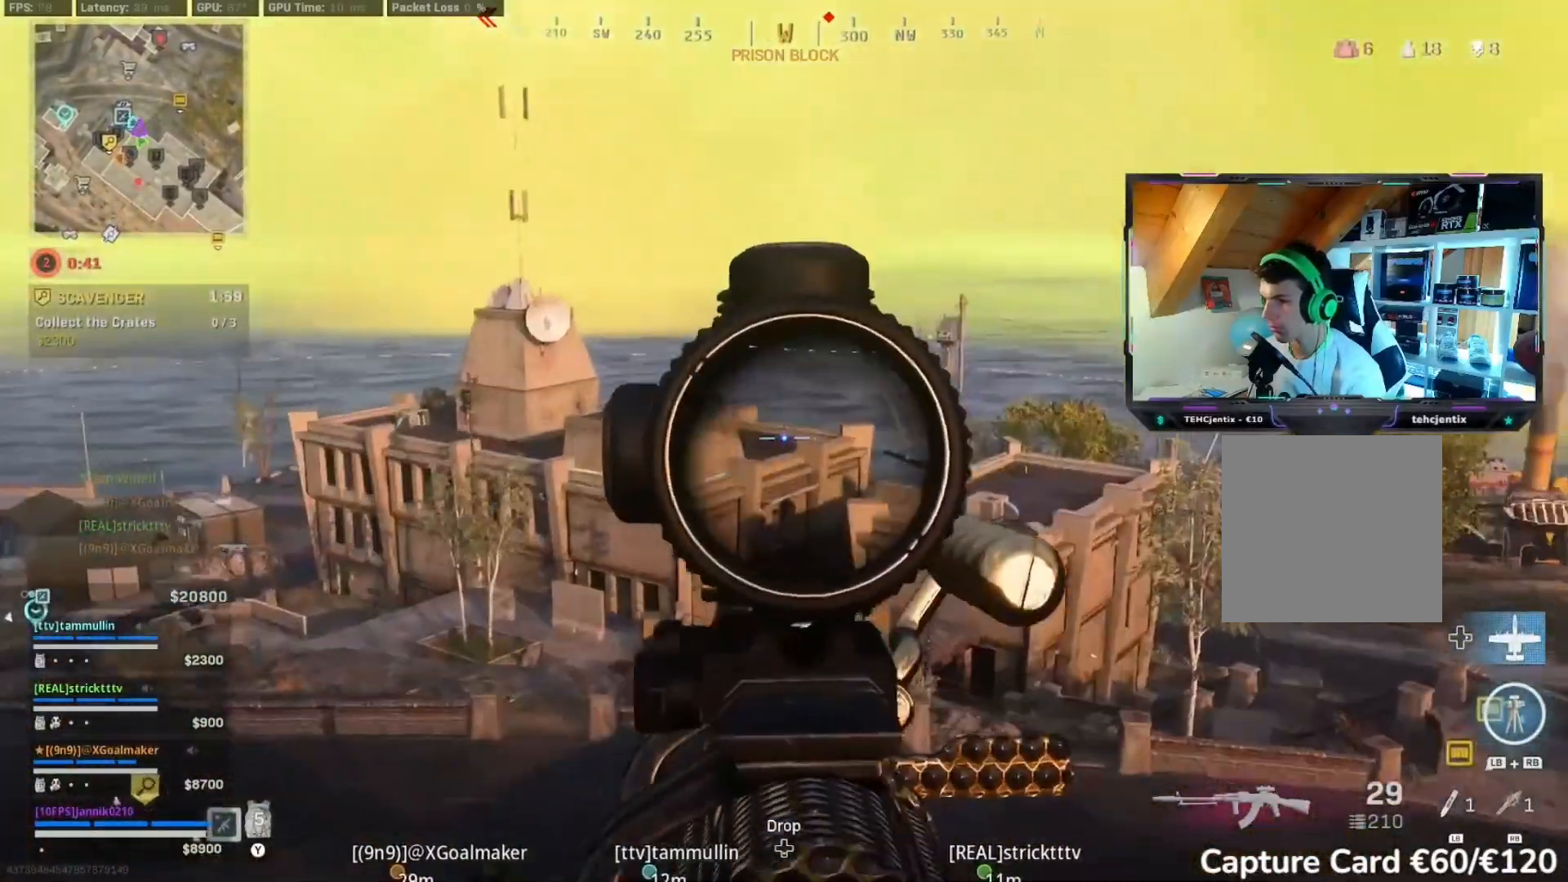
Gameplay with a controller (Xbox layout); each line is a JSON object with the inputs held at the frame after it (dt_ms = milliseconds from this image to that frame). "events" lists button and stick changes between this image and that frame as [ms after this image, input, new state], when the widget could be followed in between.
{"dt_ms": 500, "buttons": ["R2"], "left_stick": "center", "right_stick": "up-left"}
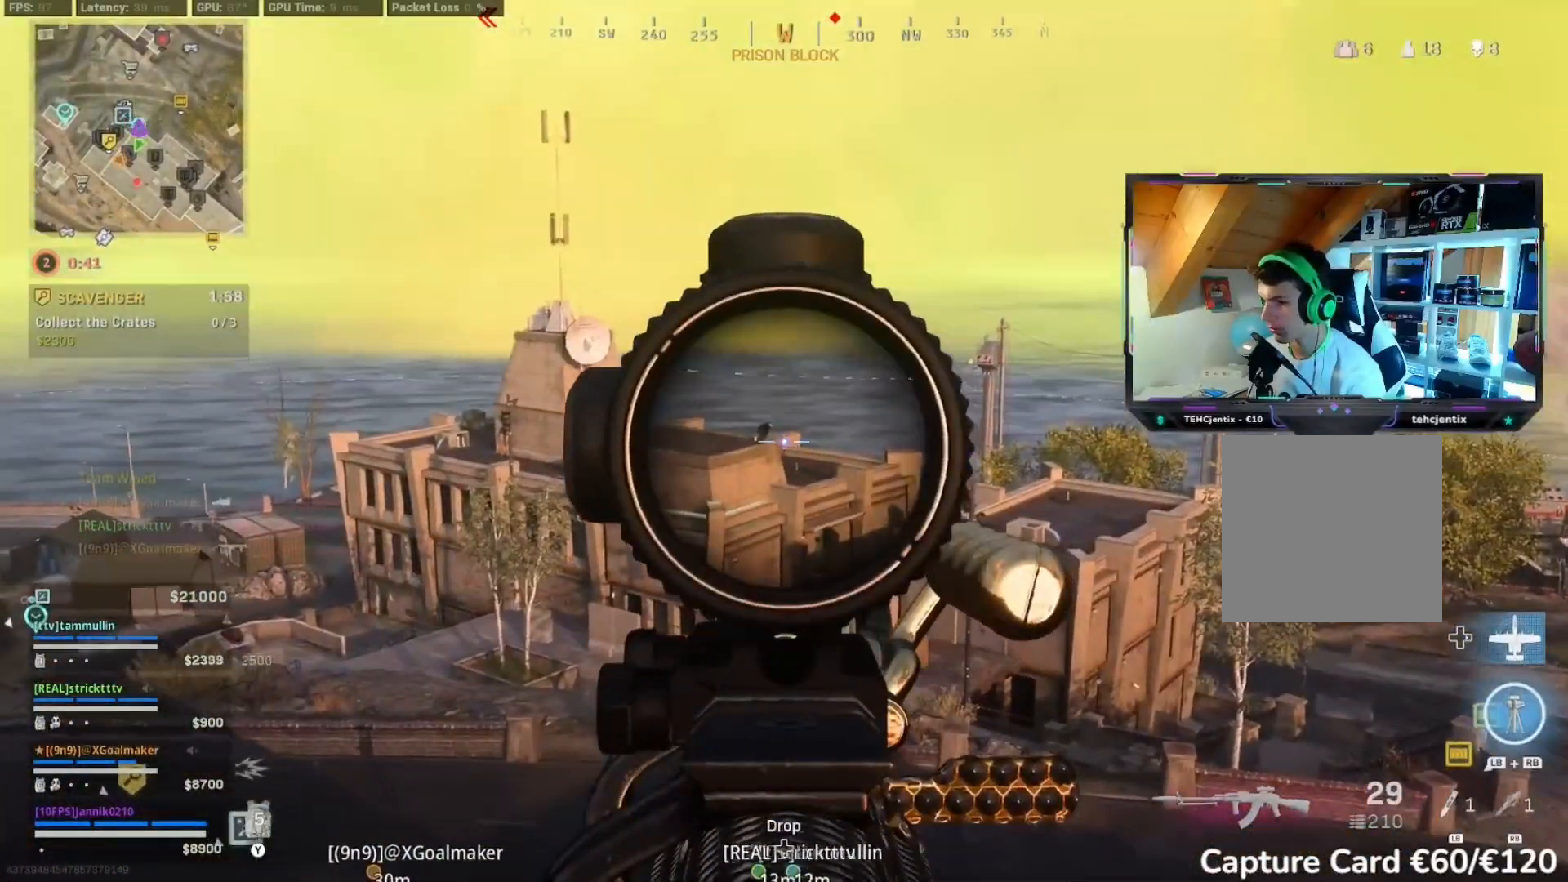
{"dt_ms": 500, "buttons": ["L2"], "left_stick": "center", "right_stick": "down", "events": [[83, "L2", "down"], [400, "right_stick", "down-left"], [433, "R2", "up"], [467, "right_stick", "down"]]}
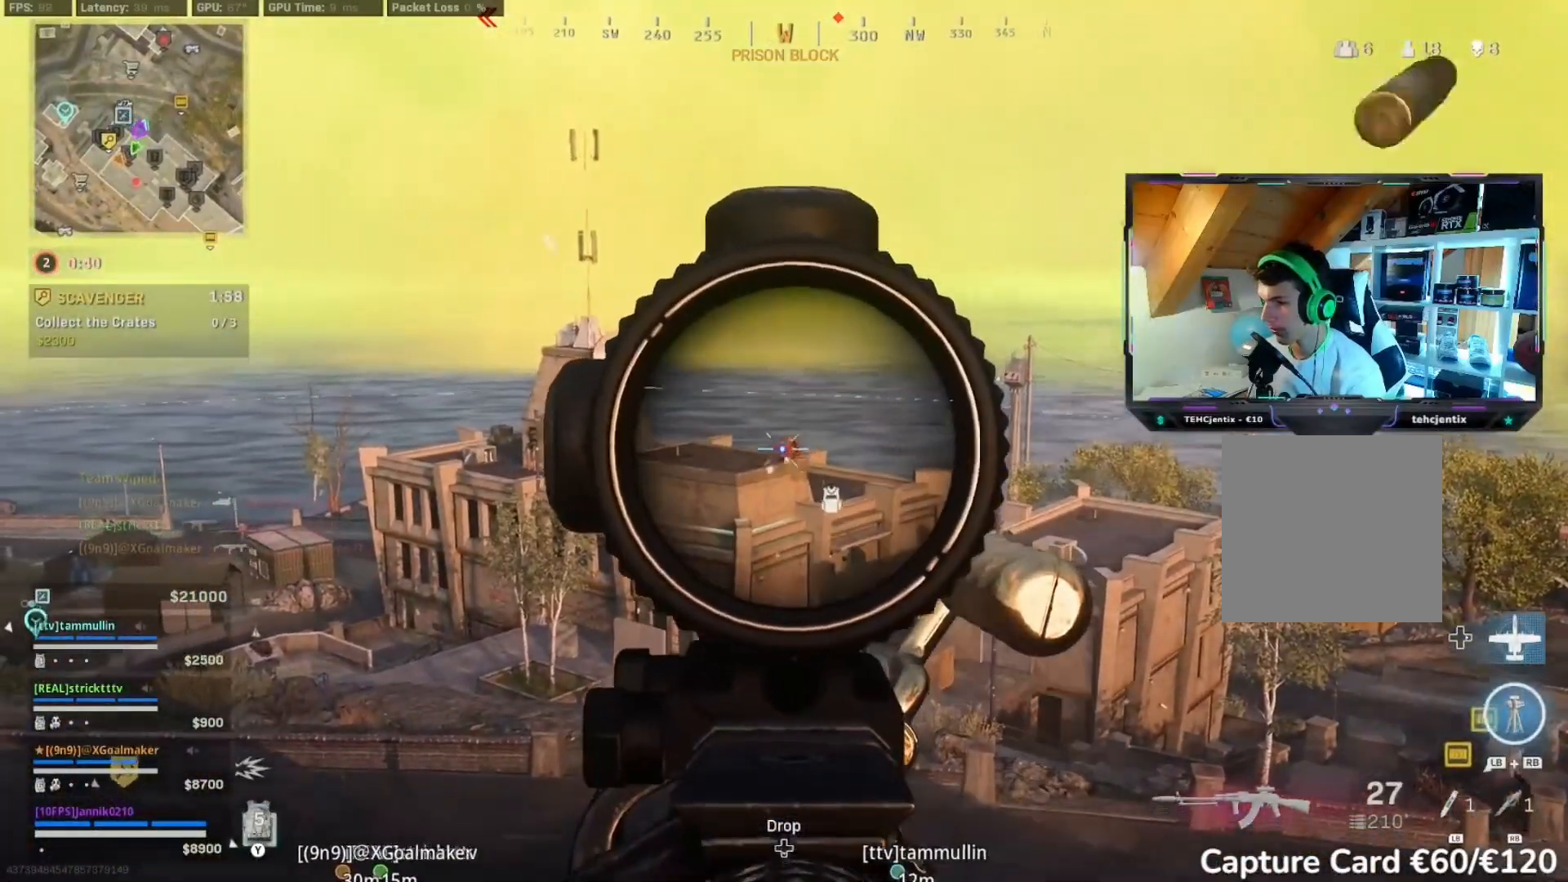
{"dt_ms": 500, "buttons": ["L2"], "left_stick": "center", "right_stick": "down", "events": []}
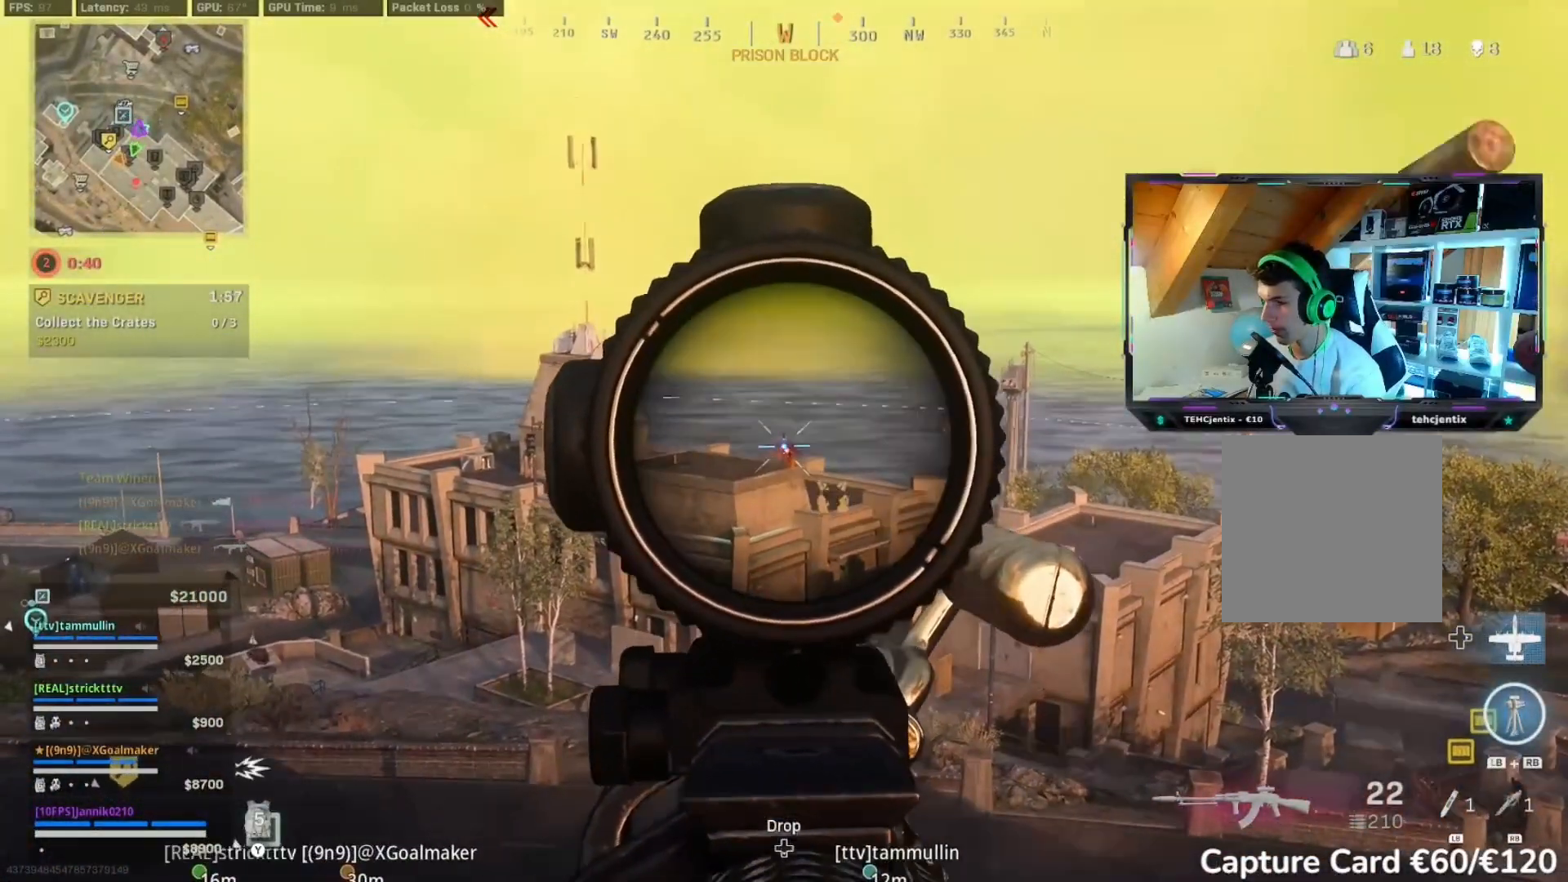
{"dt_ms": 500, "buttons": ["L2"], "left_stick": "center", "right_stick": "center", "events": [[483, "right_stick", "center"]]}
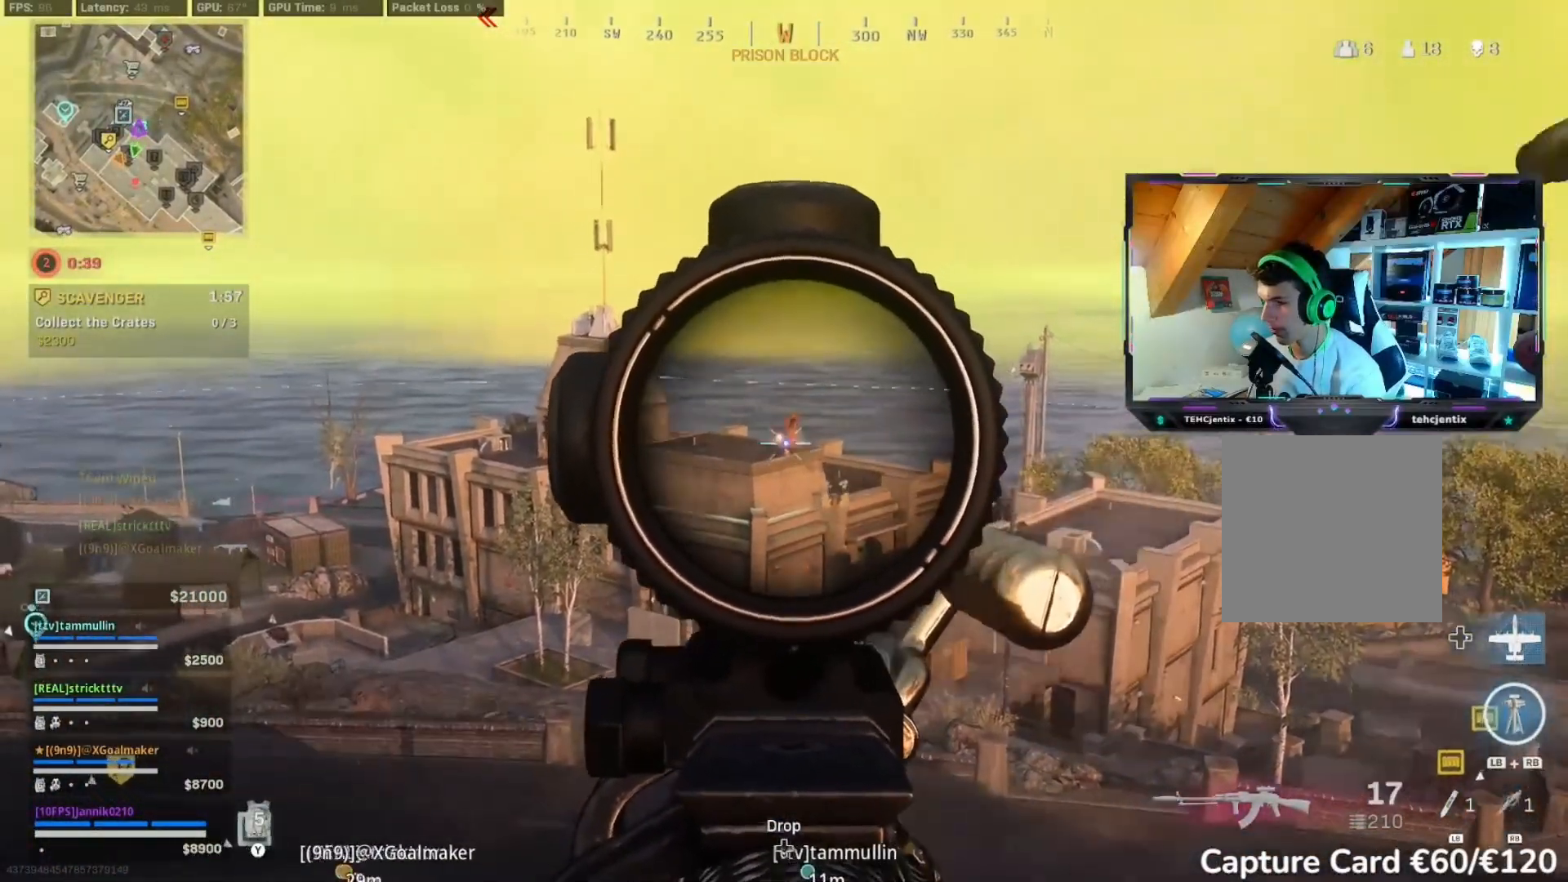
{"dt_ms": 500, "buttons": ["L2"], "left_stick": "center", "right_stick": "down", "events": [[167, "right_stick", "right"], [283, "right_stick", "center"], [433, "right_stick", "down"]]}
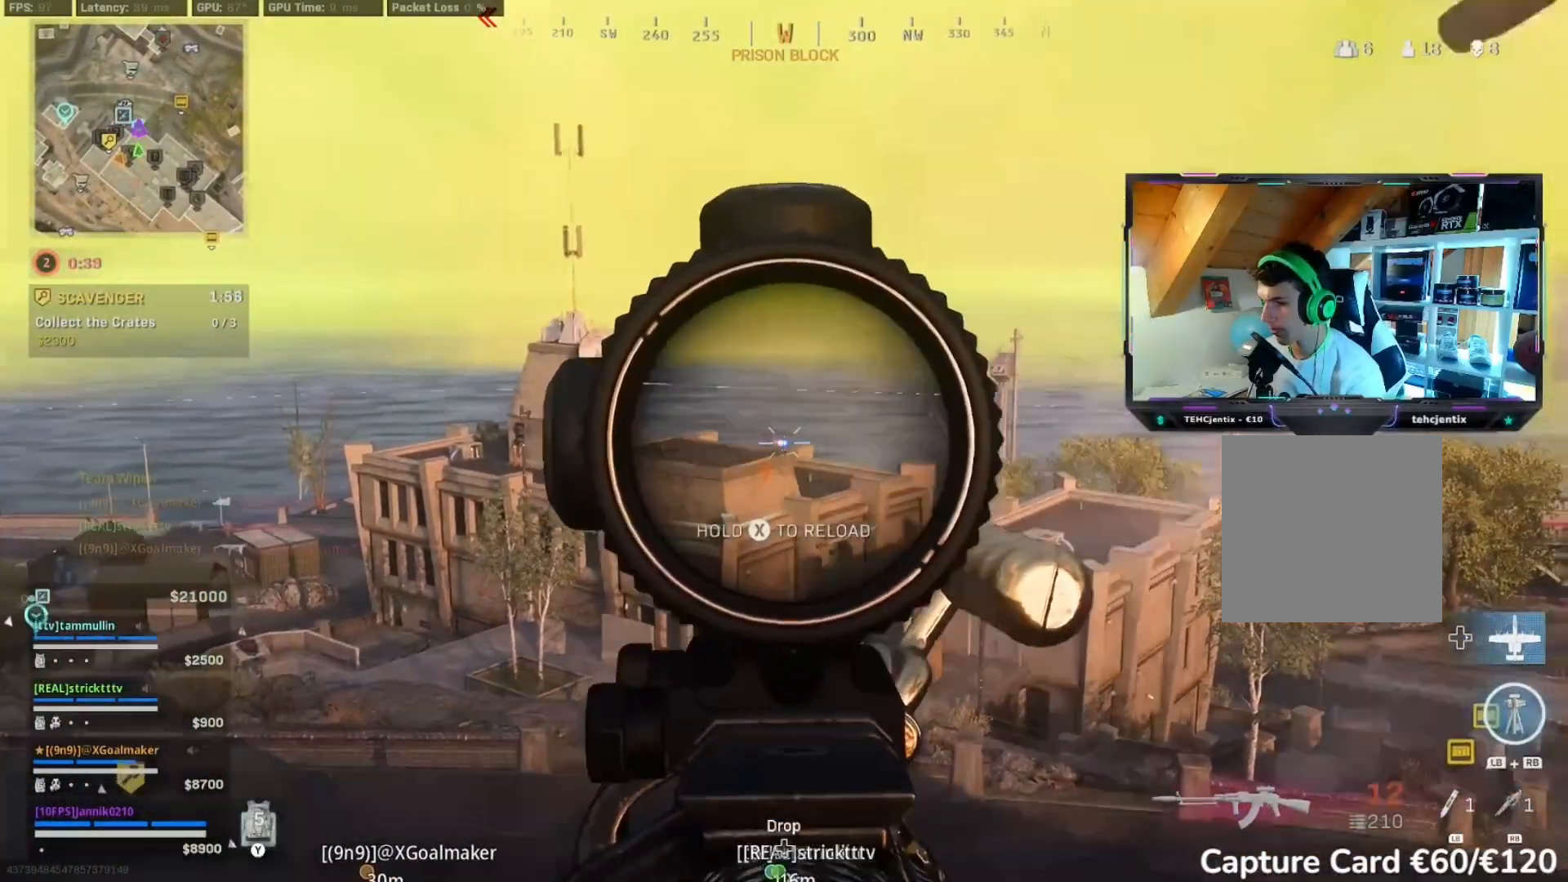
{"dt_ms": 500, "buttons": ["L2", "R2"], "left_stick": "center", "right_stick": "center", "events": [[183, "R2", "down"], [400, "DPAD_RIGHT", "down"], [467, "DPAD_RIGHT", "up"], [500, "right_stick", "center"]]}
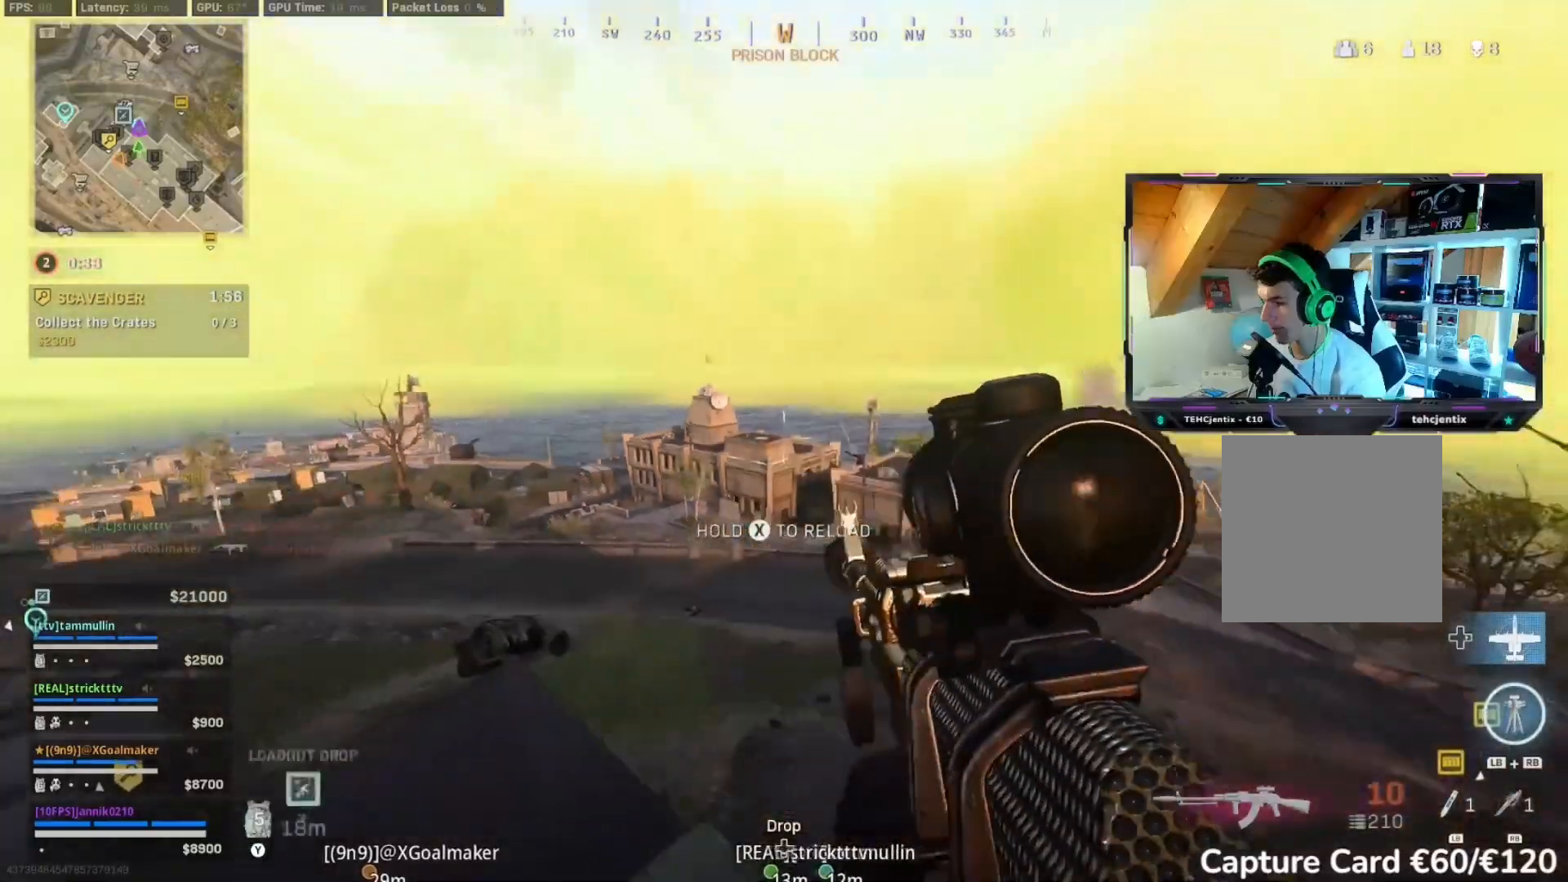
{"dt_ms": 500, "buttons": ["L2", "R2"], "left_stick": "right", "right_stick": "center", "events": [[383, "left_stick", "right"]]}
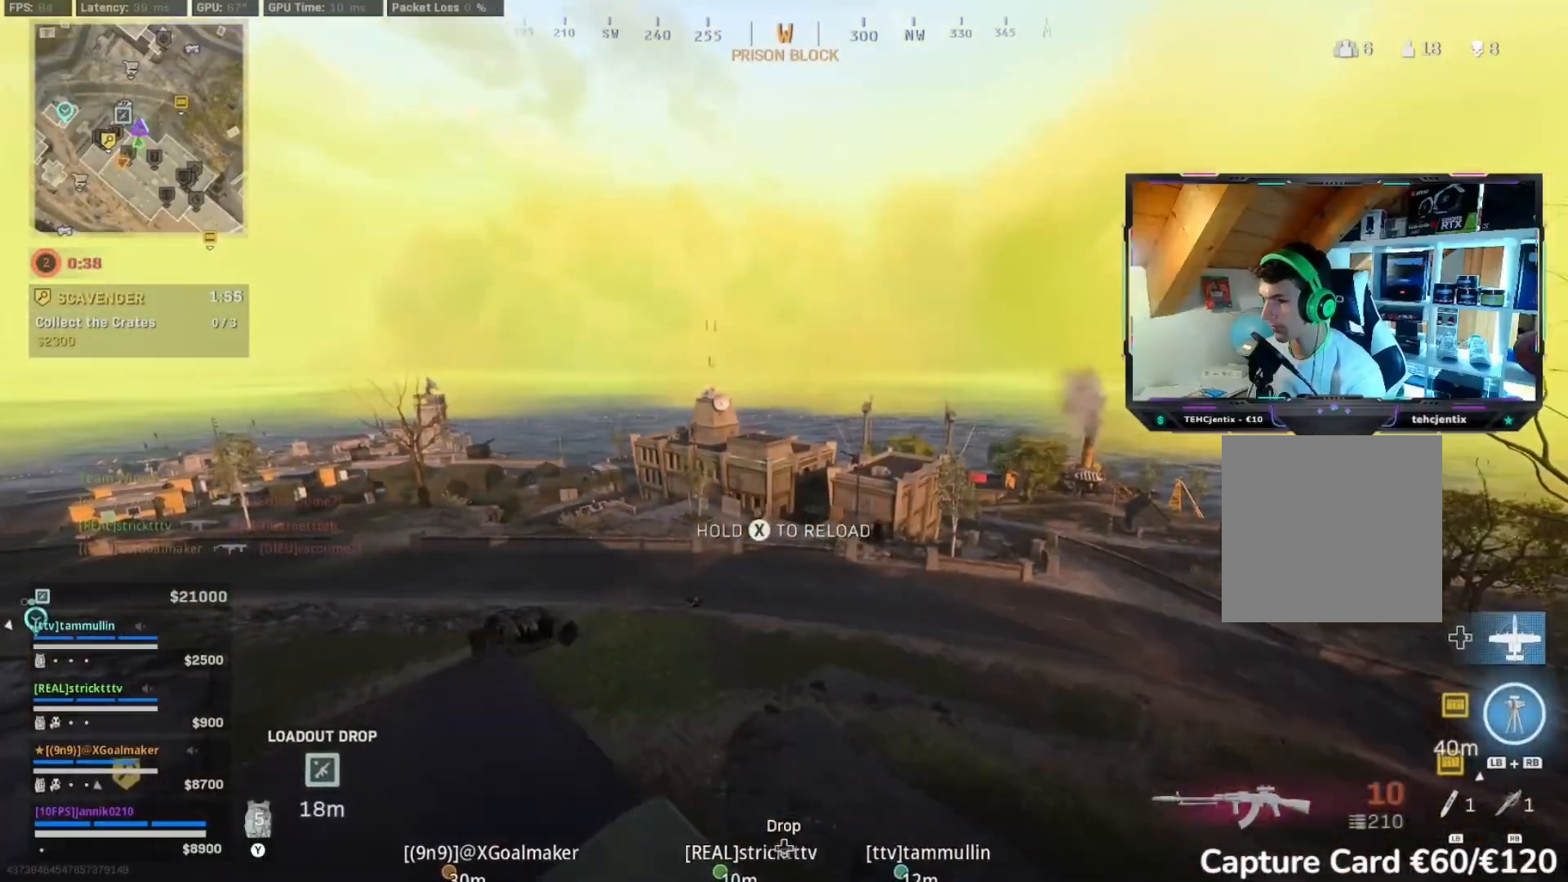
{"dt_ms": 500, "buttons": ["L2", "R2"], "left_stick": "center", "right_stick": "left", "events": [[67, "left_stick", "center"], [250, "L2", "up"], [400, "L2", "down"], [450, "right_stick", "left"]]}
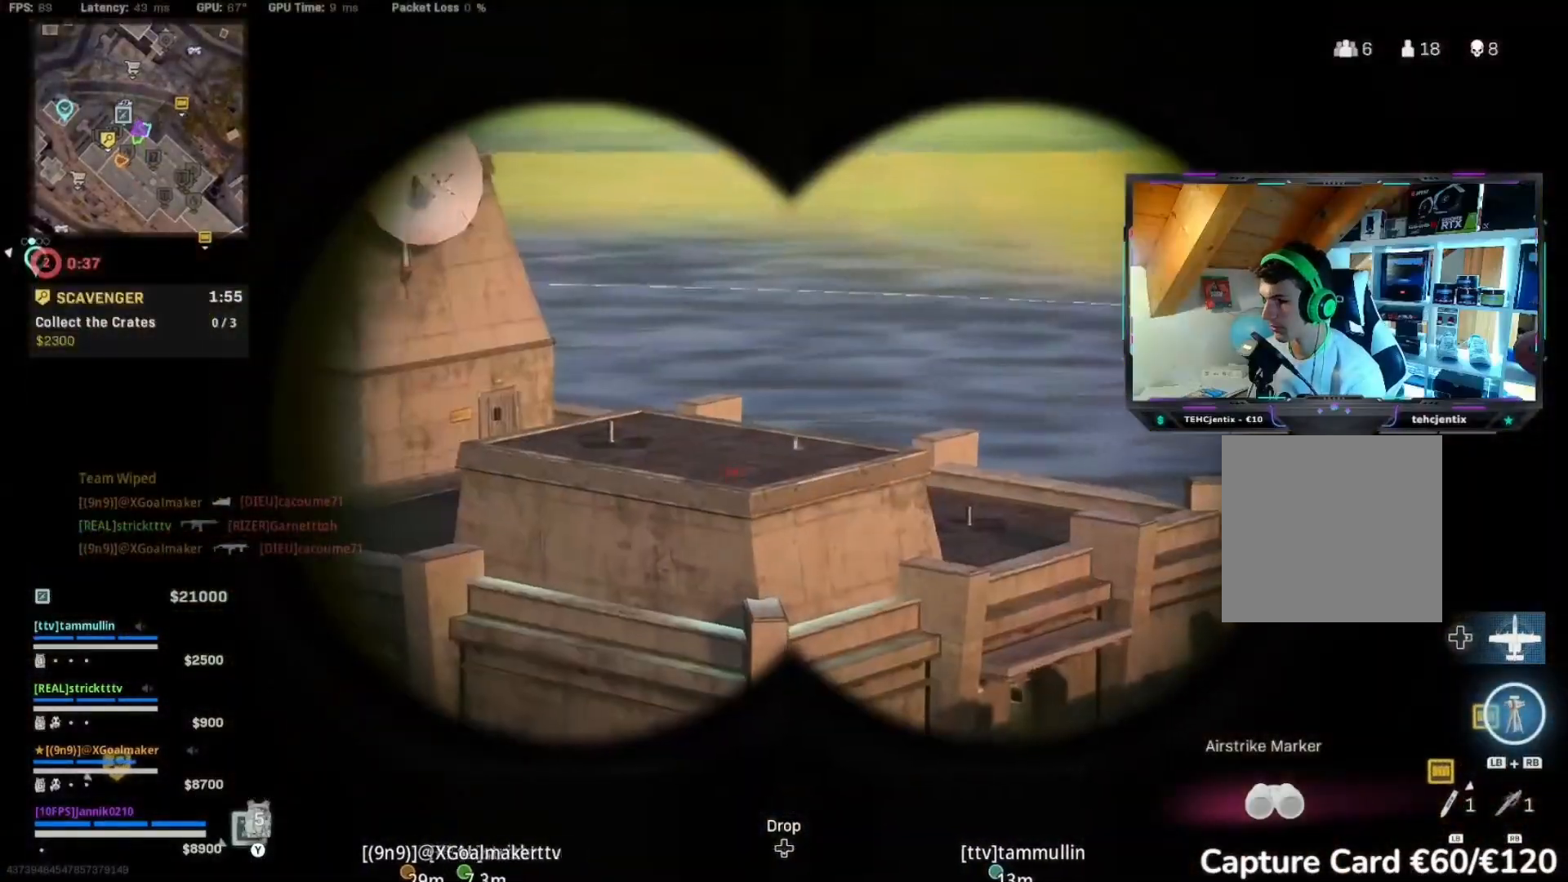
{"dt_ms": 1000, "buttons": ["L2", "R2"], "left_stick": "center", "right_stick": "center"}
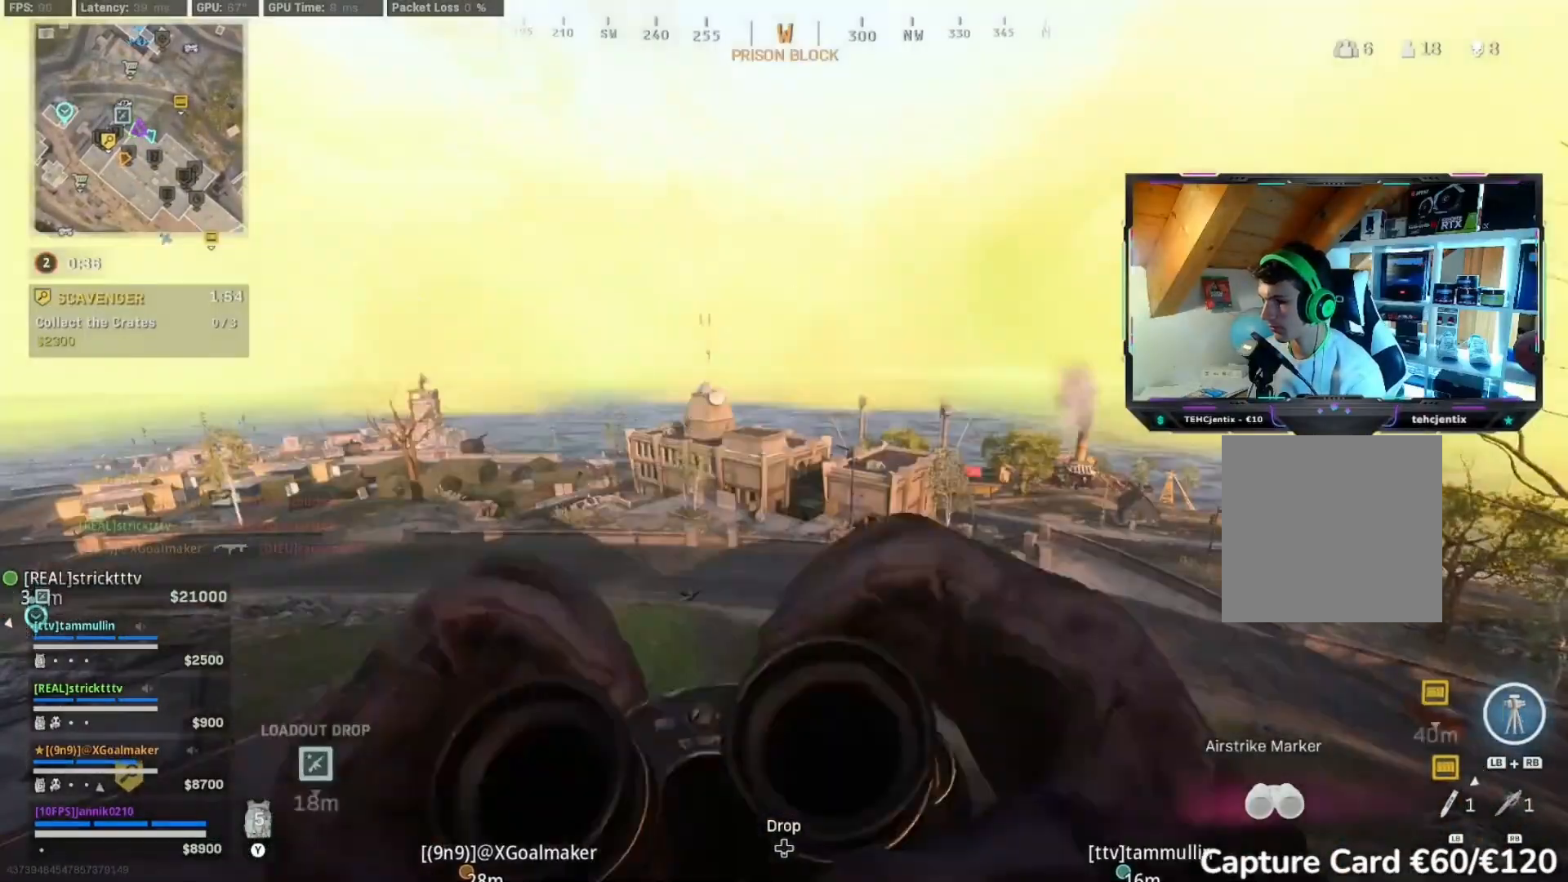
{"dt_ms": 500, "buttons": ["R2"], "left_stick": "right", "right_stick": "center", "events": [[33, "left_stick", "down"], [100, "X", "down"], [167, "X", "up"], [267, "X", "down"], [283, "left_stick", "right"], [333, "X", "up"], [400, "L2", "up"], [417, "X", "down"], [500, "X", "up"]]}
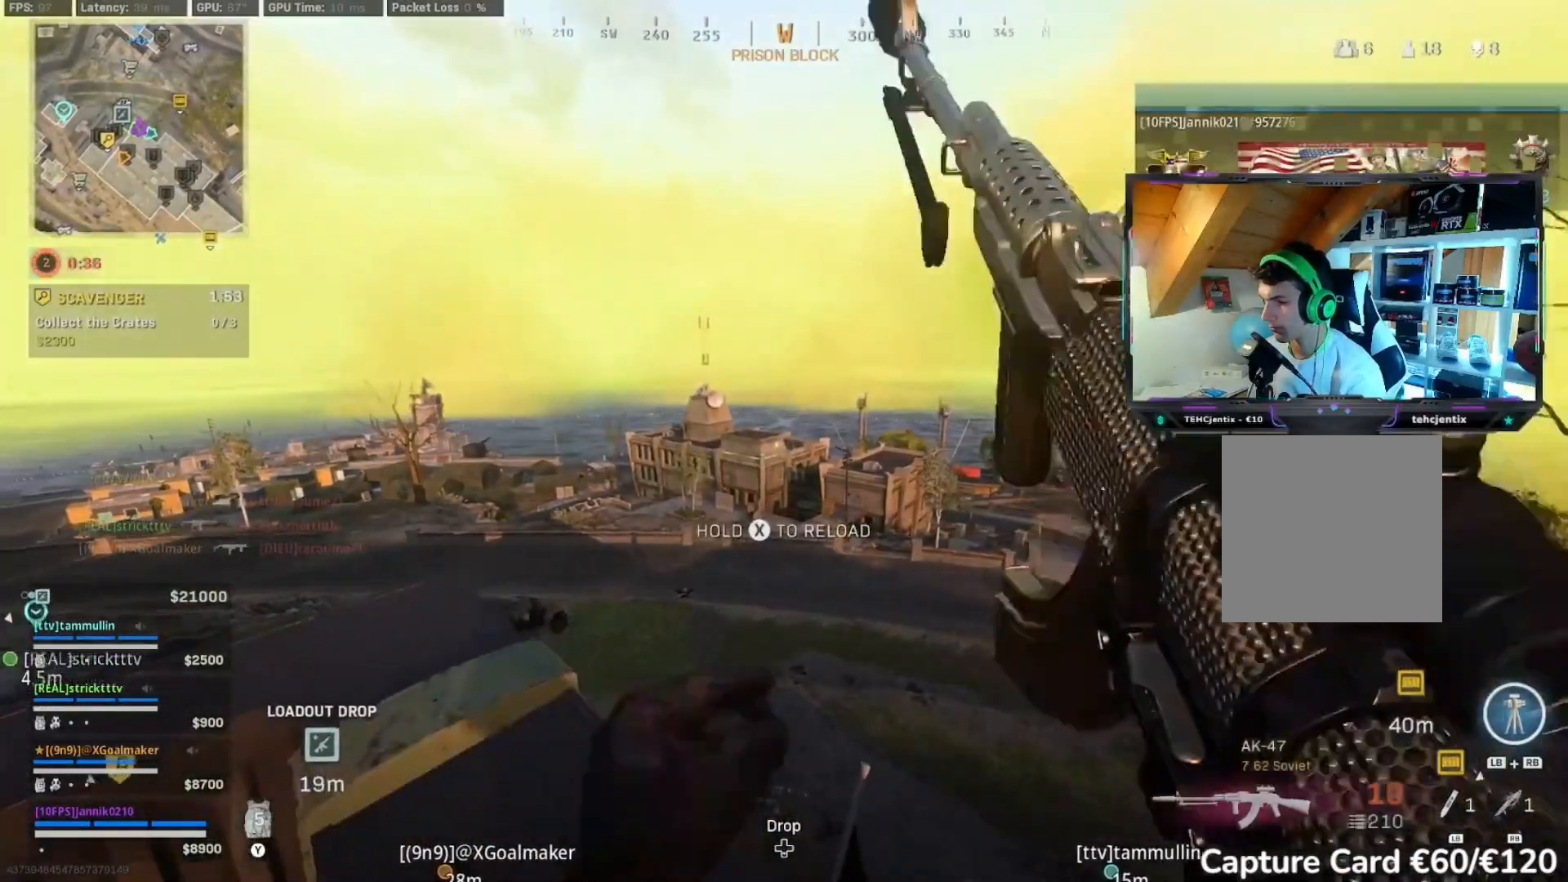
{"dt_ms": 500, "buttons": ["X", "L2", "R2"], "left_stick": "right", "right_stick": "center", "events": [[33, "L2", "down"], [50, "left_stick", "down"], [50, "right_stick", "left"], [100, "X", "down"], [217, "left_stick", "up-left"], [267, "right_stick", "center"], [350, "X", "up"], [417, "left_stick", "right"], [450, "X", "down"]]}
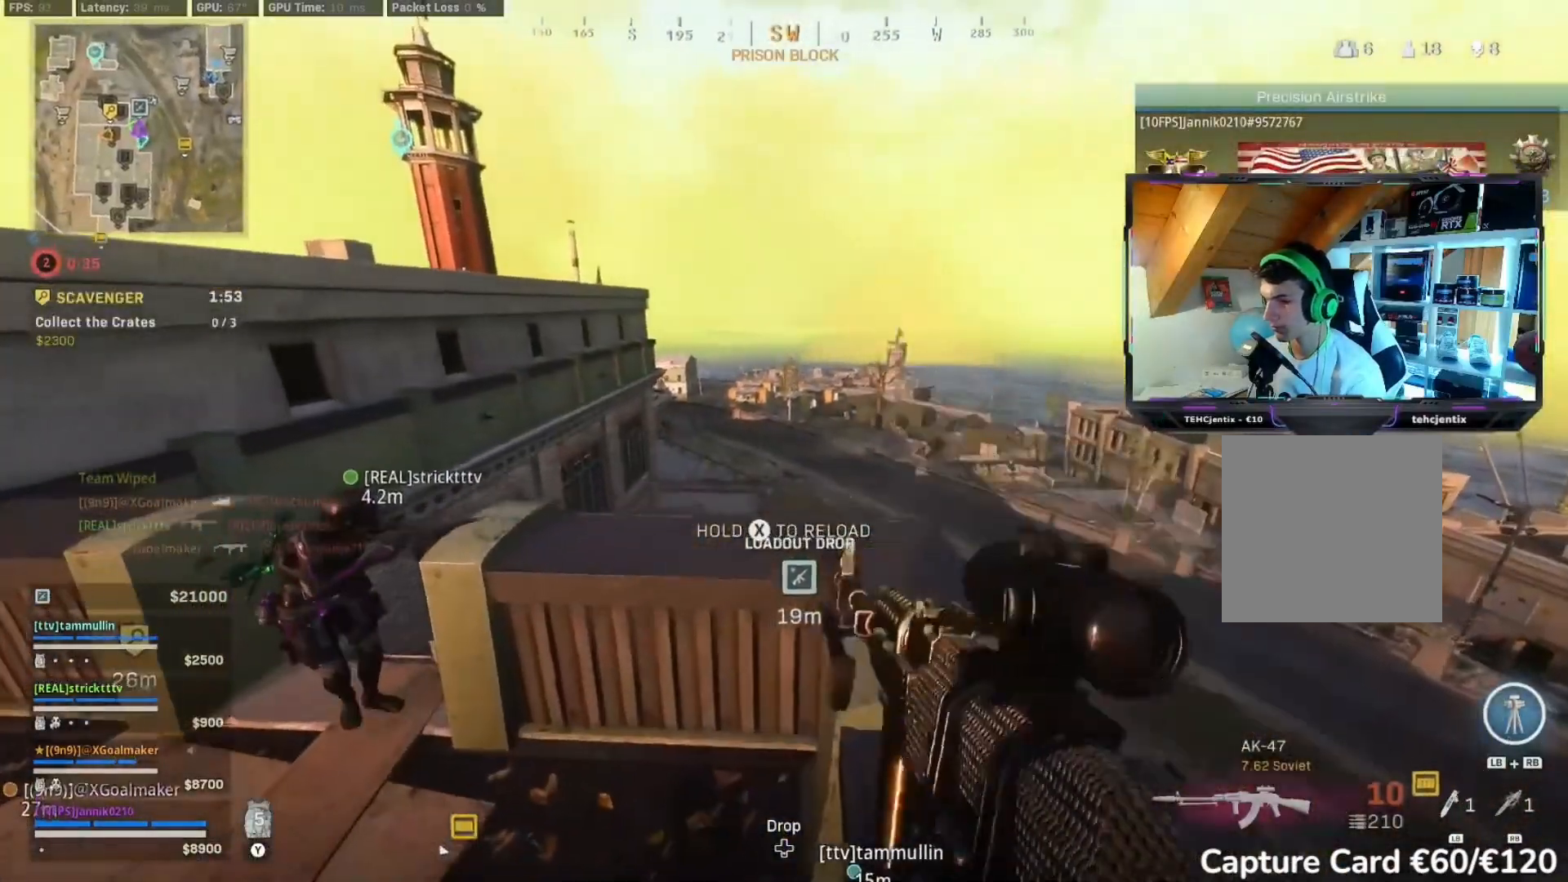
{"dt_ms": 500, "buttons": ["L2", "R2"], "left_stick": "up-left", "right_stick": "center", "events": [[17, "X", "up"], [83, "left_stick", "center"], [200, "right_stick", "left"], [333, "left_stick", "left"], [383, "right_stick", "center"], [400, "left_stick", "up-left"]]}
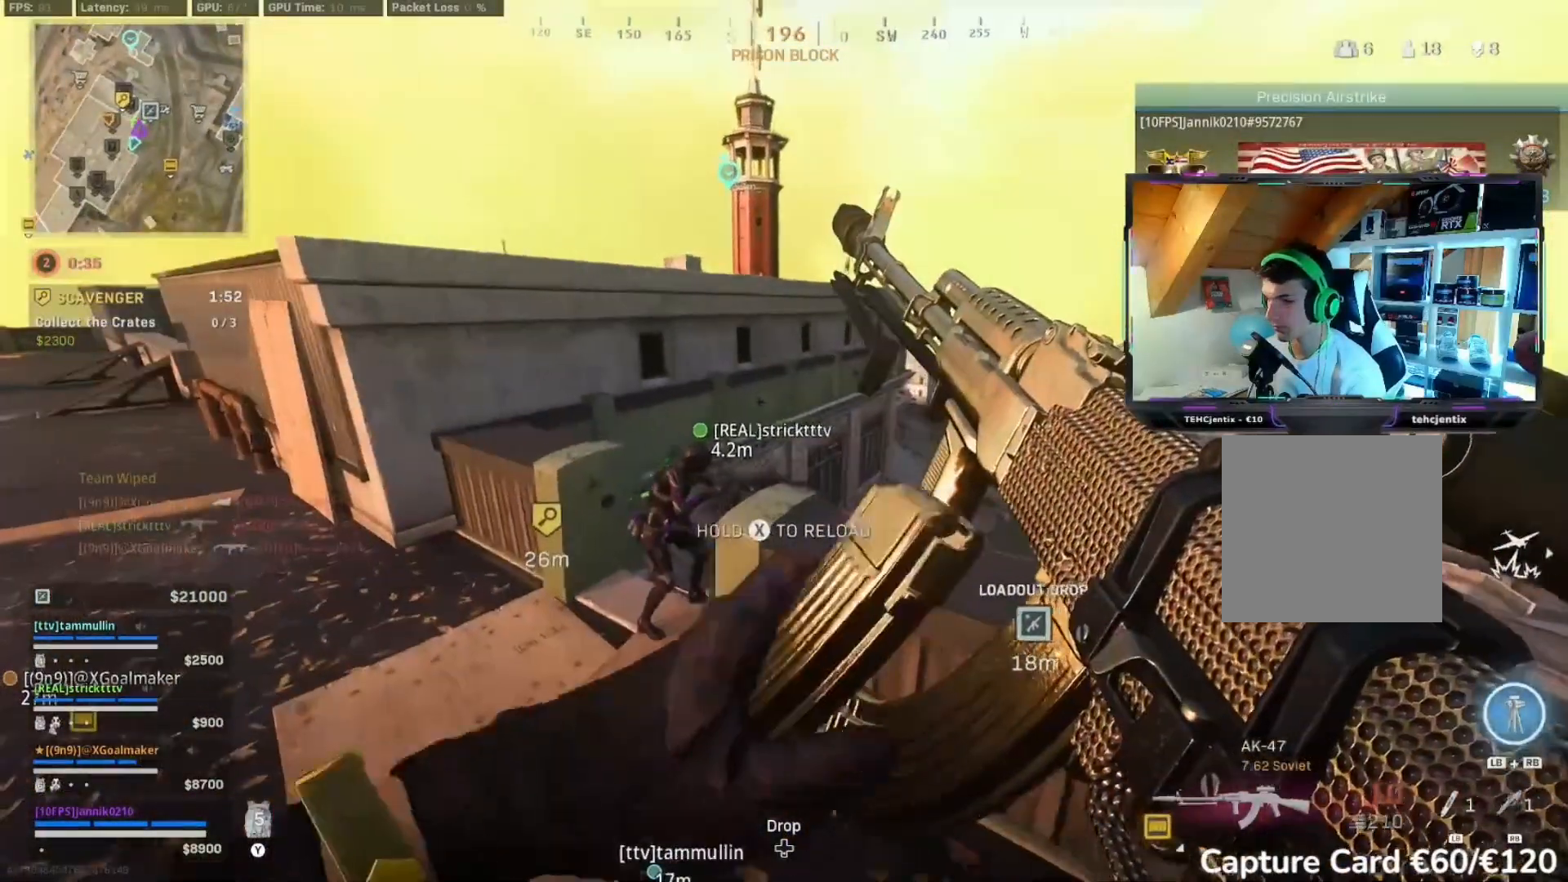
{"dt_ms": 500, "buttons": ["L2", "R2"], "left_stick": "down-left", "right_stick": "right", "events": [[267, "left_stick", "down-left"], [267, "right_stick", "right"]]}
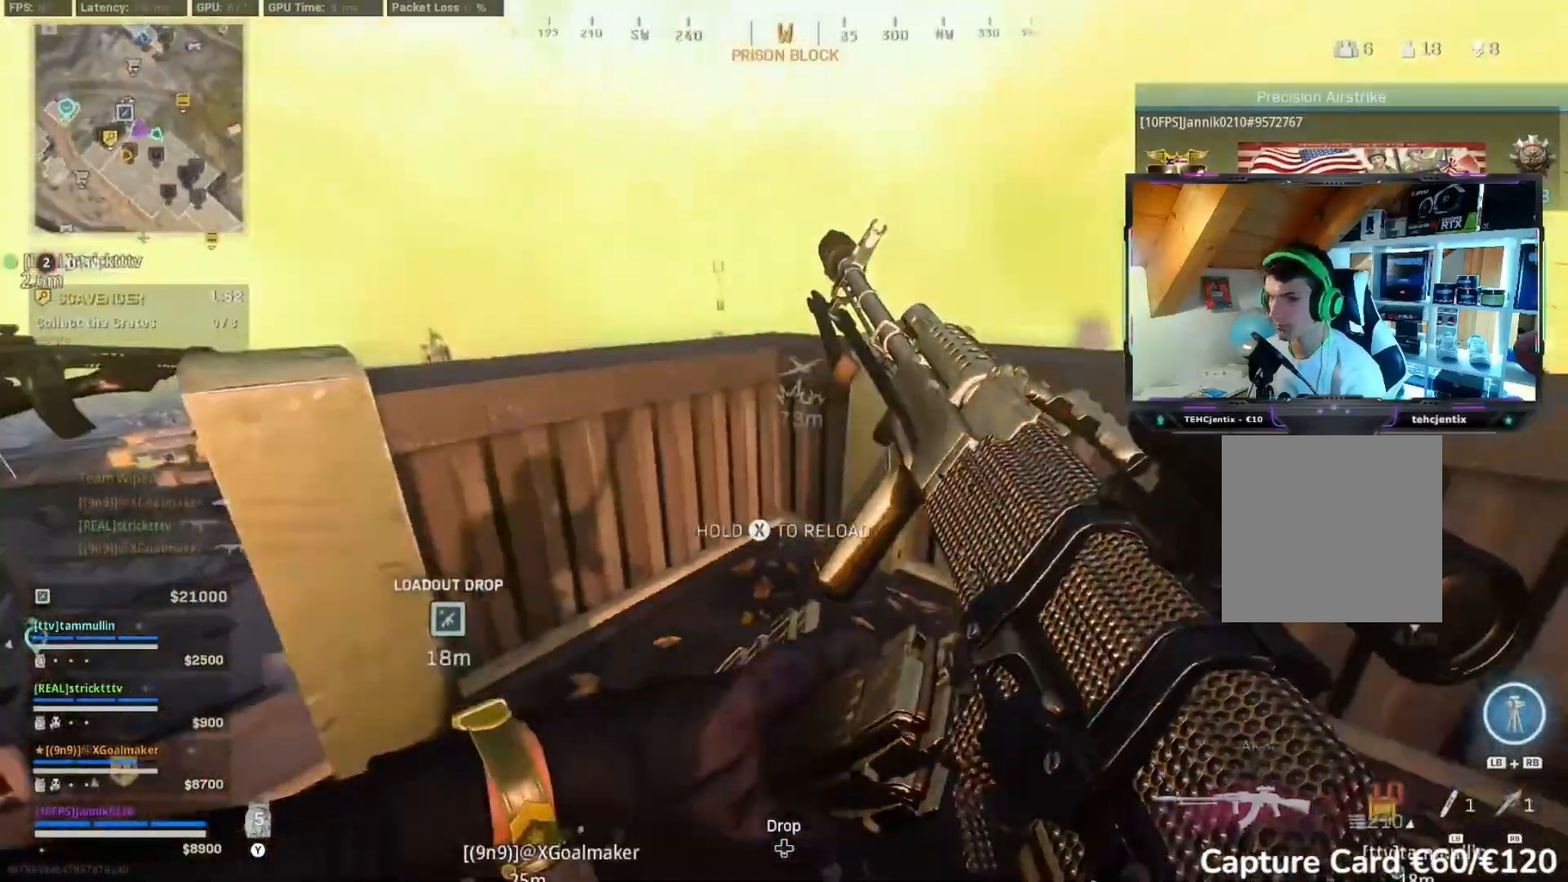
{"dt_ms": 500, "buttons": ["L2", "R2"], "left_stick": "up-right", "right_stick": "right", "events": [[33, "left_stick", "up-left"], [133, "left_stick", "up-right"], [233, "left_stick", "right"], [483, "left_stick", "up-right"]]}
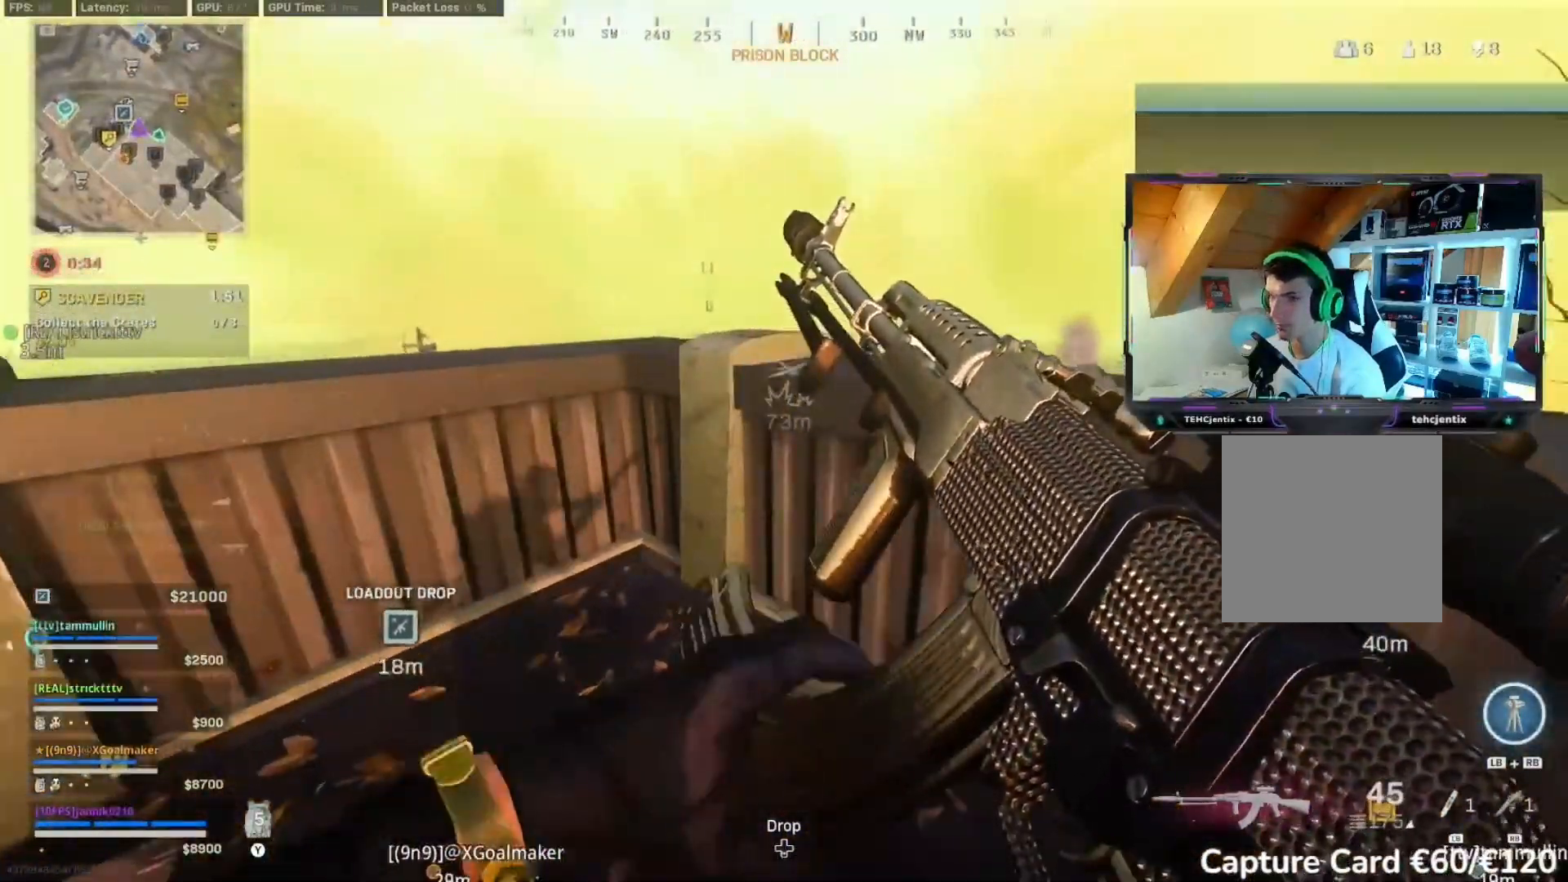
{"dt_ms": 500, "buttons": ["L2", "R2"], "left_stick": "right", "right_stick": "center", "events": [[100, "Y", "down"], [167, "Y", "up"], [217, "left_stick", "center"], [267, "right_stick", "center"], [333, "left_stick", "right"], [450, "A", "down"], [483, "A", "up"]]}
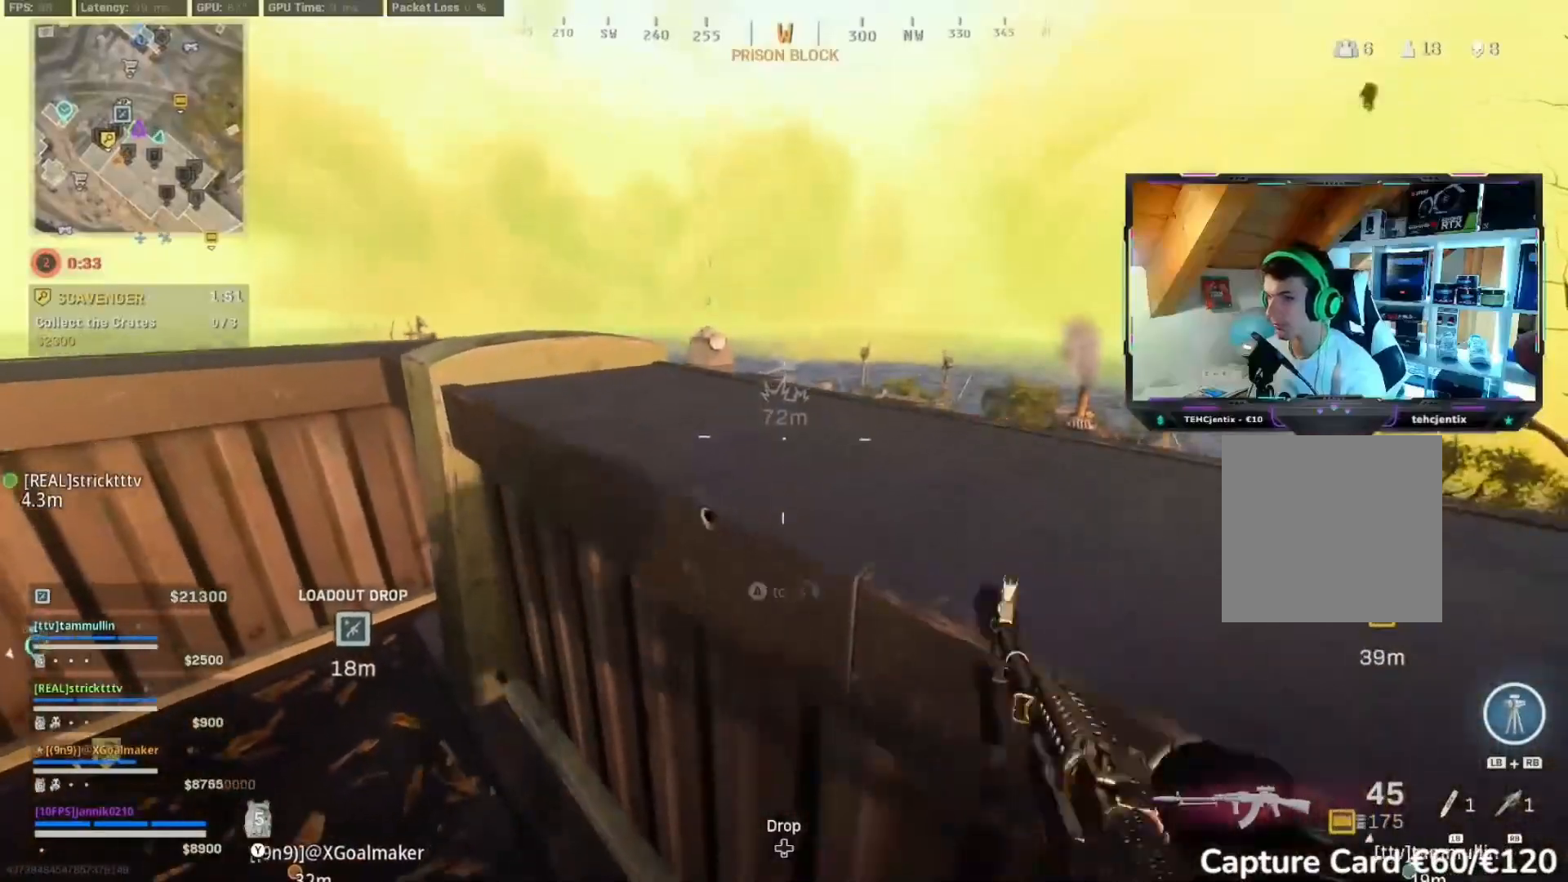
{"dt_ms": 500, "buttons": ["L2", "R2"], "left_stick": "right", "right_stick": "center", "events": [[150, "A", "down"], [217, "A", "up"]]}
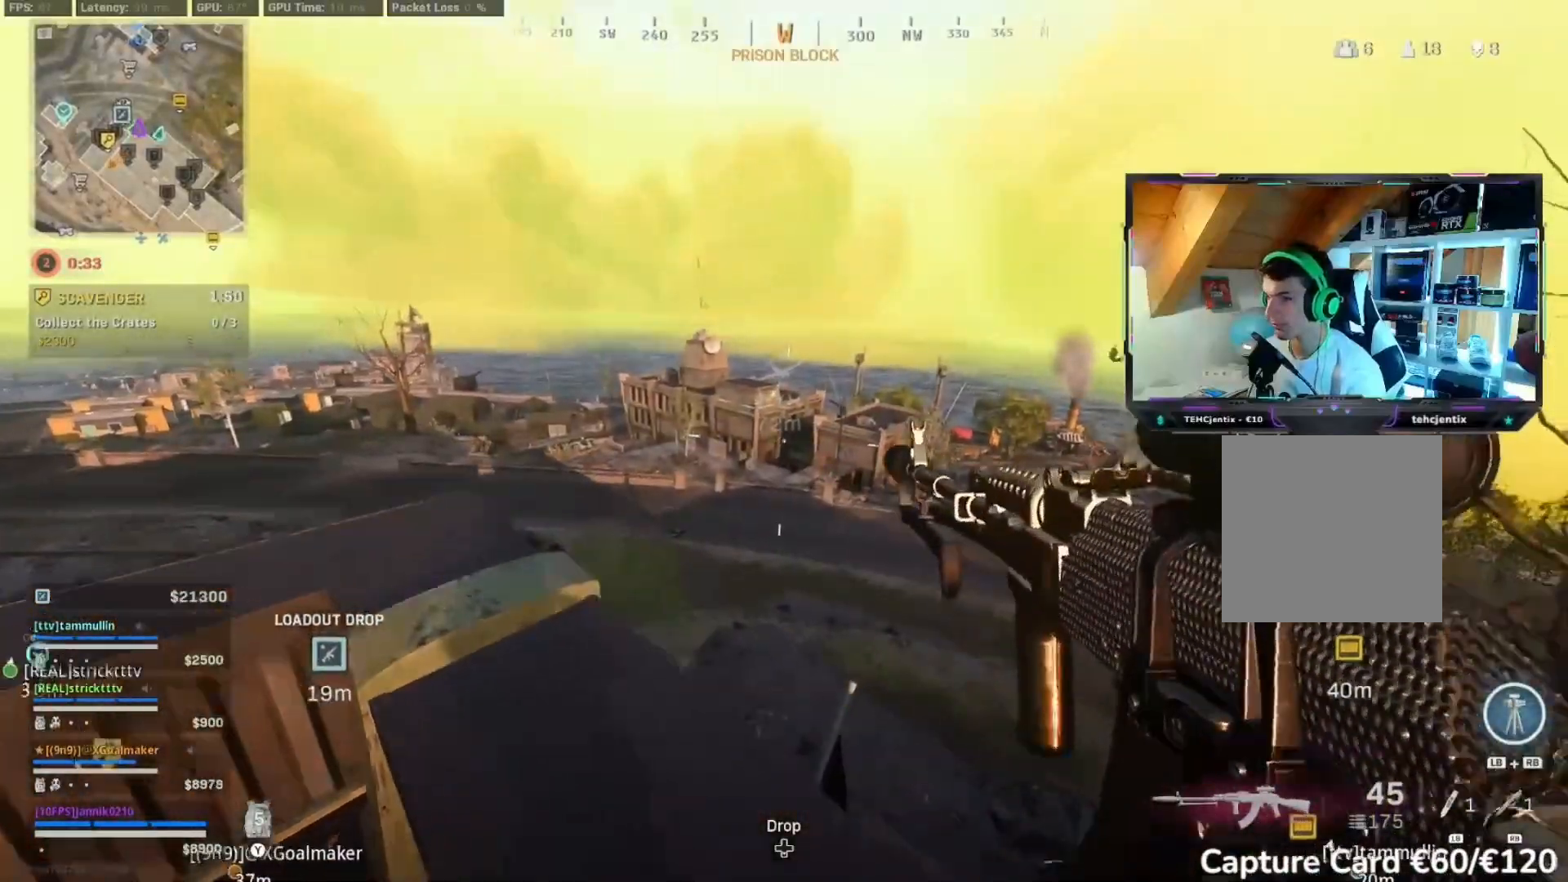
{"dt_ms": 500, "buttons": ["L2", "R2"], "left_stick": "center", "right_stick": "center", "events": [[33, "right_stick", "right"], [183, "left_stick", "center"], [217, "right_stick", "center"], [233, "Y", "down"], [333, "Y", "up"]]}
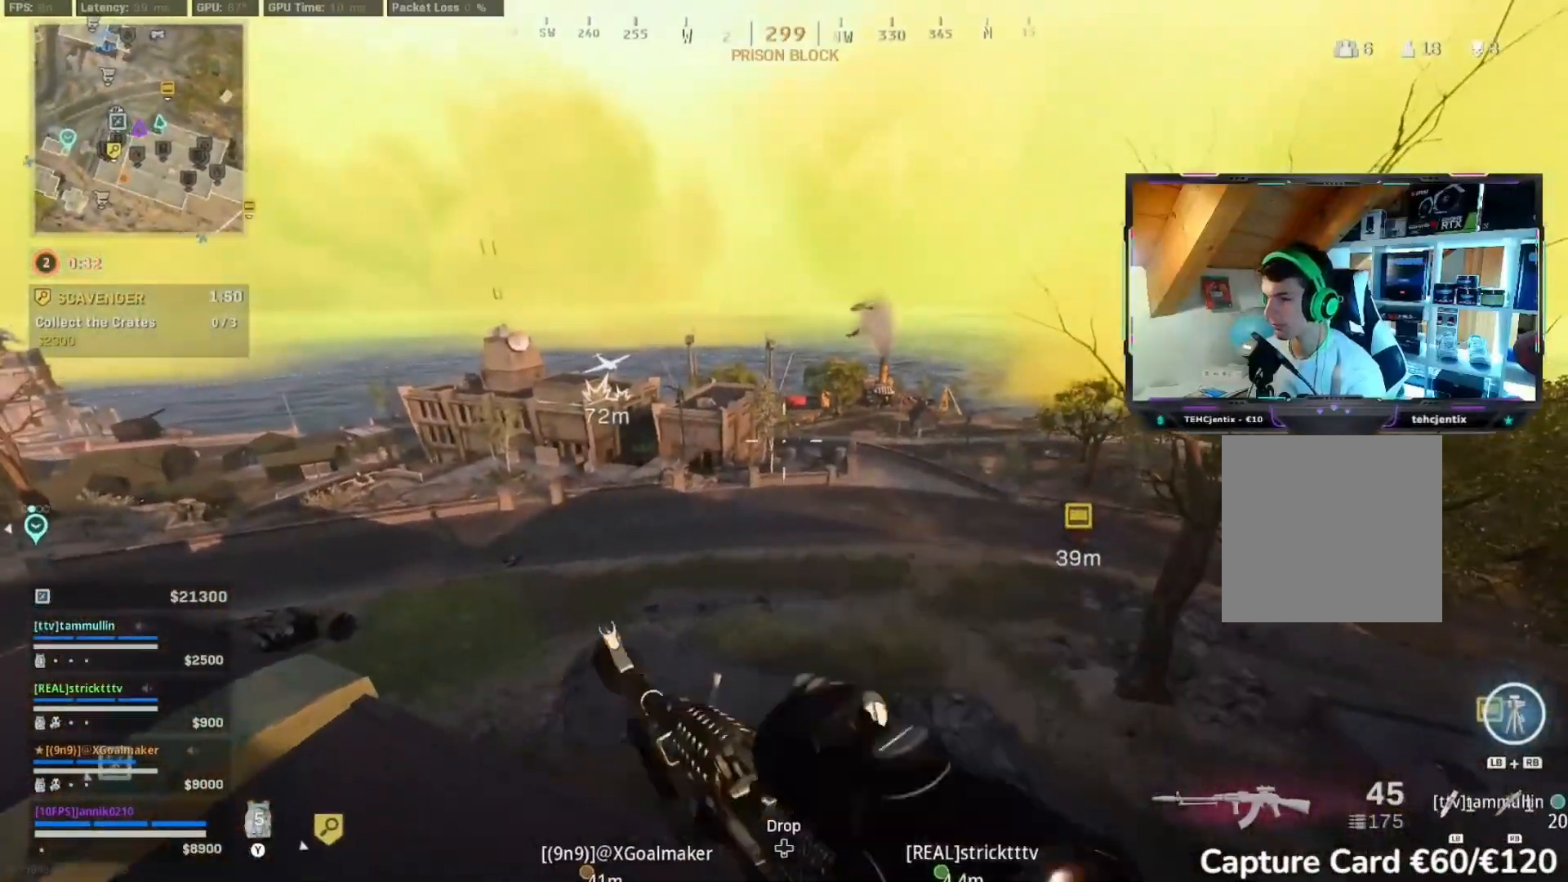
{"dt_ms": 500, "buttons": ["R2"], "left_stick": "center", "right_stick": "up", "events": [[433, "L2", "up"], [433, "right_stick", "up"]]}
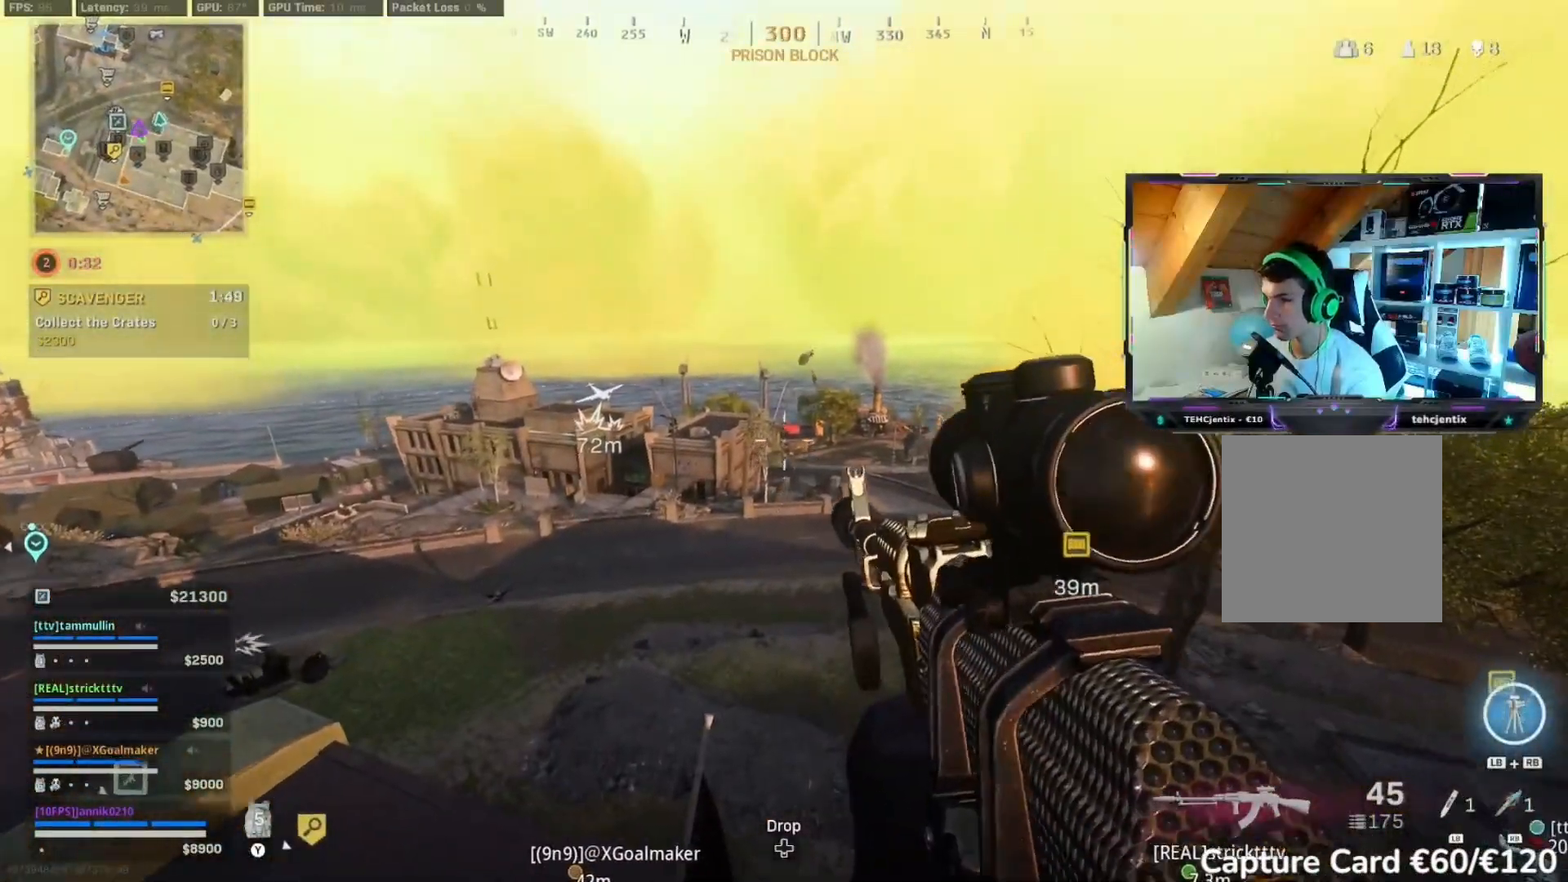
{"dt_ms": 500, "buttons": ["L2", "R2"], "left_stick": "center", "right_stick": "left", "events": [[117, "L2", "down"], [500, "right_stick", "left"]]}
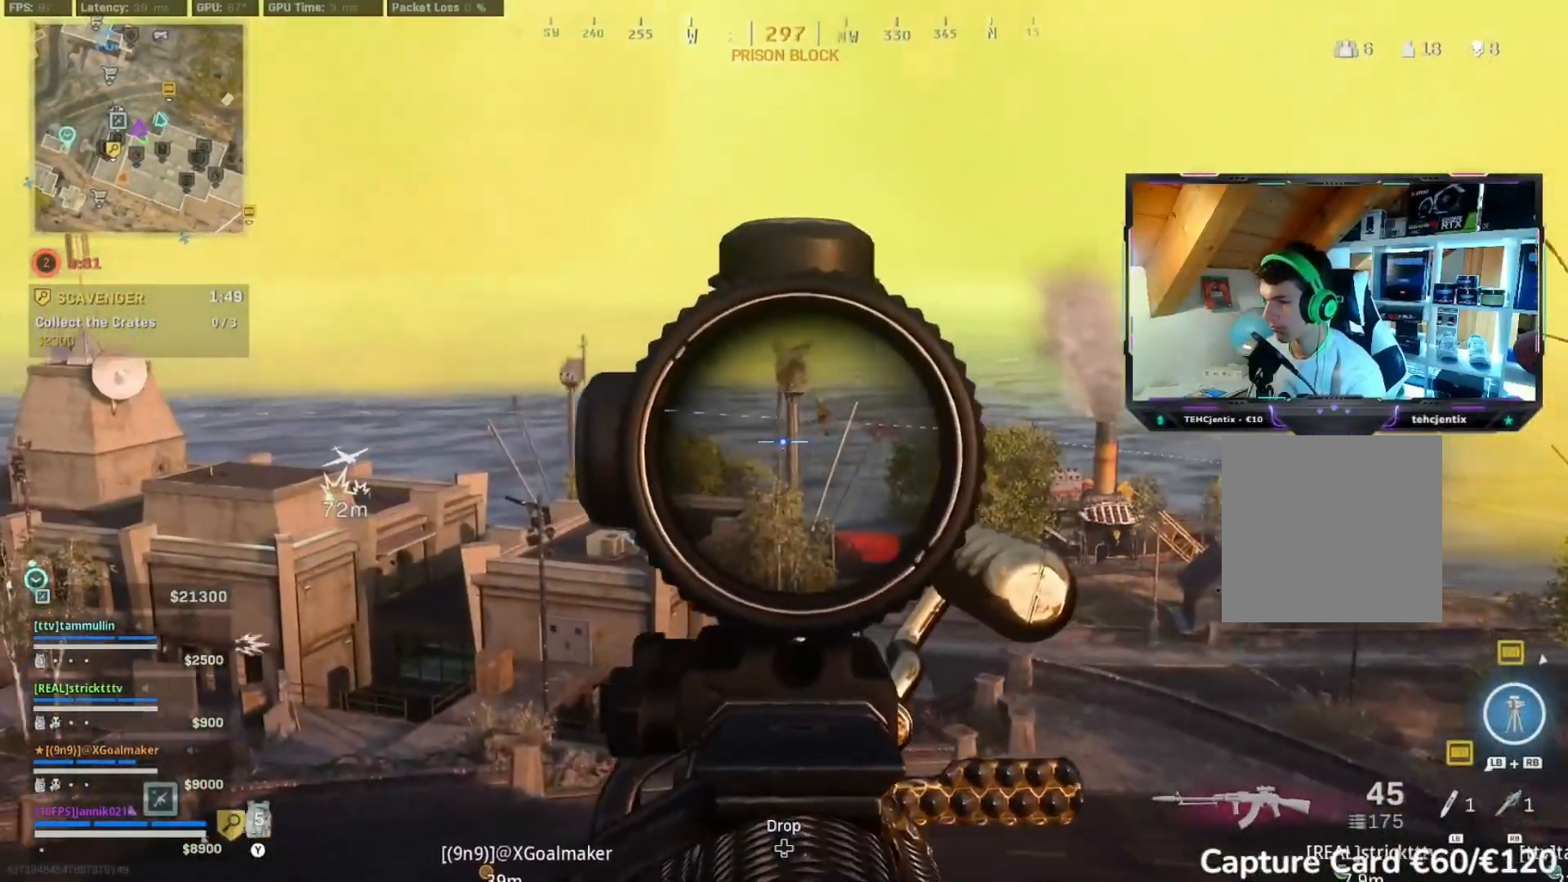
{"dt_ms": 500, "buttons": ["L2"], "left_stick": "center", "right_stick": "down-left", "events": [[67, "right_stick", "center"], [333, "R2", "up"], [333, "right_stick", "down-left"]]}
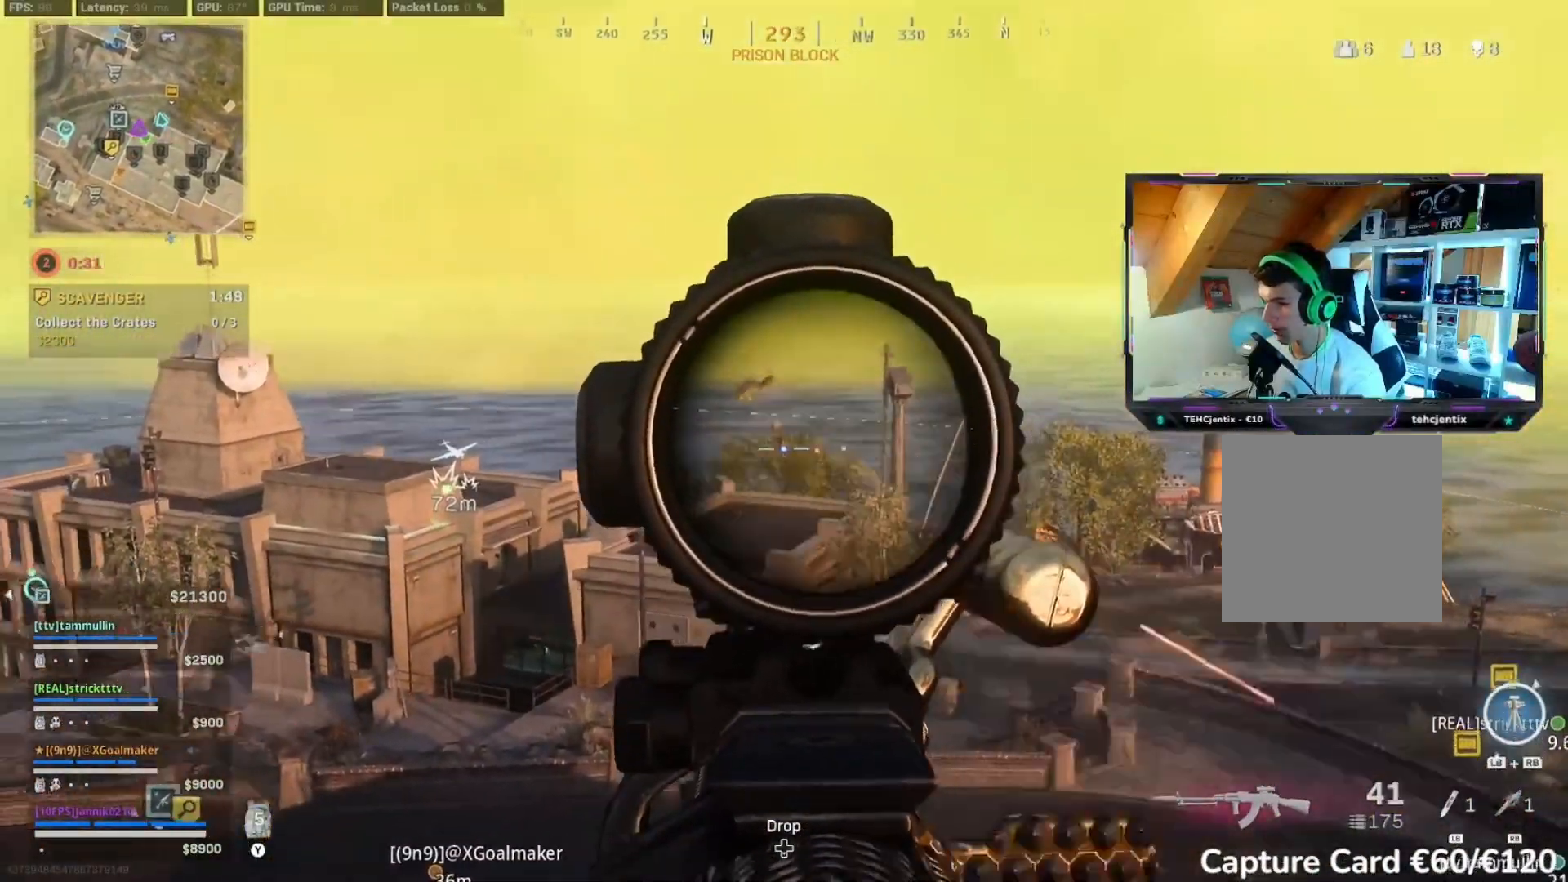
{"dt_ms": 500, "buttons": ["L2"], "left_stick": "center", "right_stick": "down-left", "events": []}
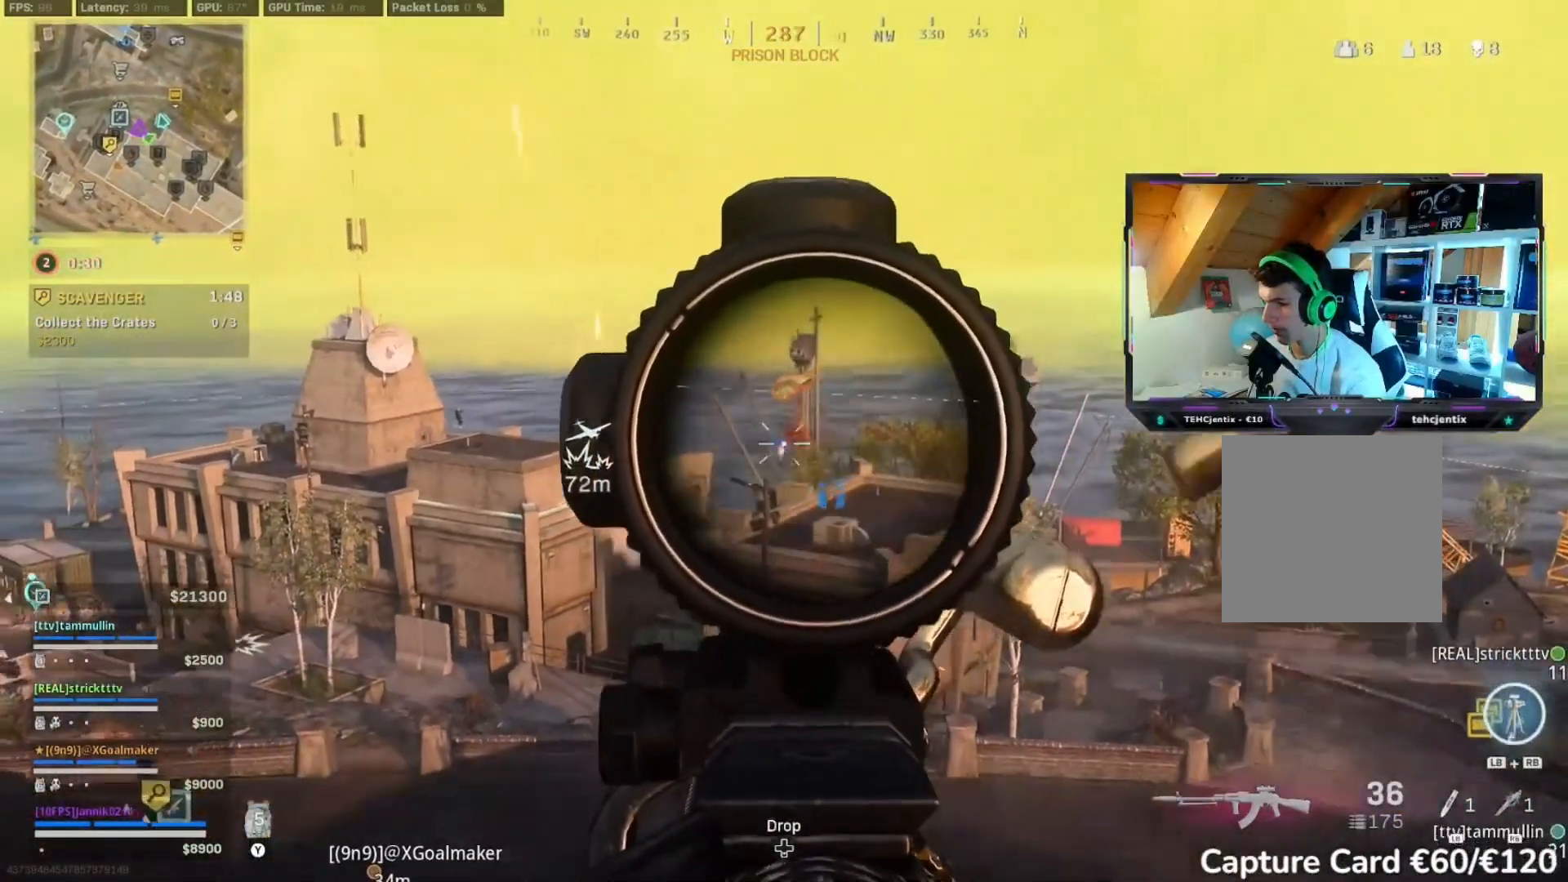
{"dt_ms": 500, "buttons": [], "left_stick": "center", "right_stick": "right", "events": [[67, "L2", "up"], [233, "L2", "down"], [333, "L2", "up"], [350, "right_stick", "right"], [417, "L2", "down"], [483, "L2", "up"]]}
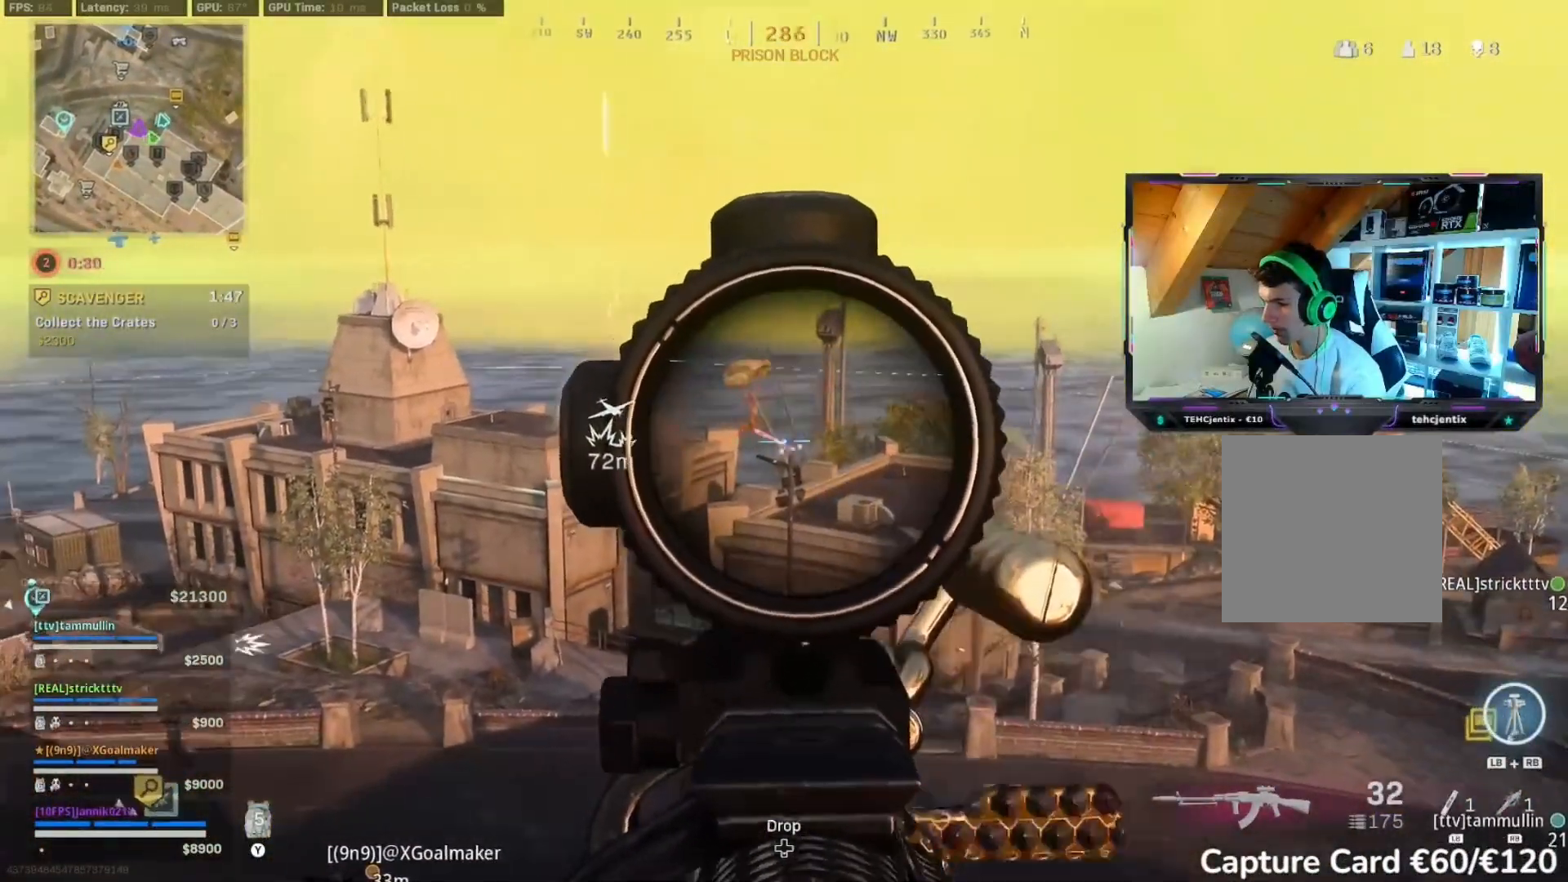
{"dt_ms": 500, "buttons": [], "left_stick": "center", "right_stick": "down-left", "events": [[50, "L2", "down"], [100, "L2", "up"], [317, "right_stick", "left"], [433, "right_stick", "down-left"]]}
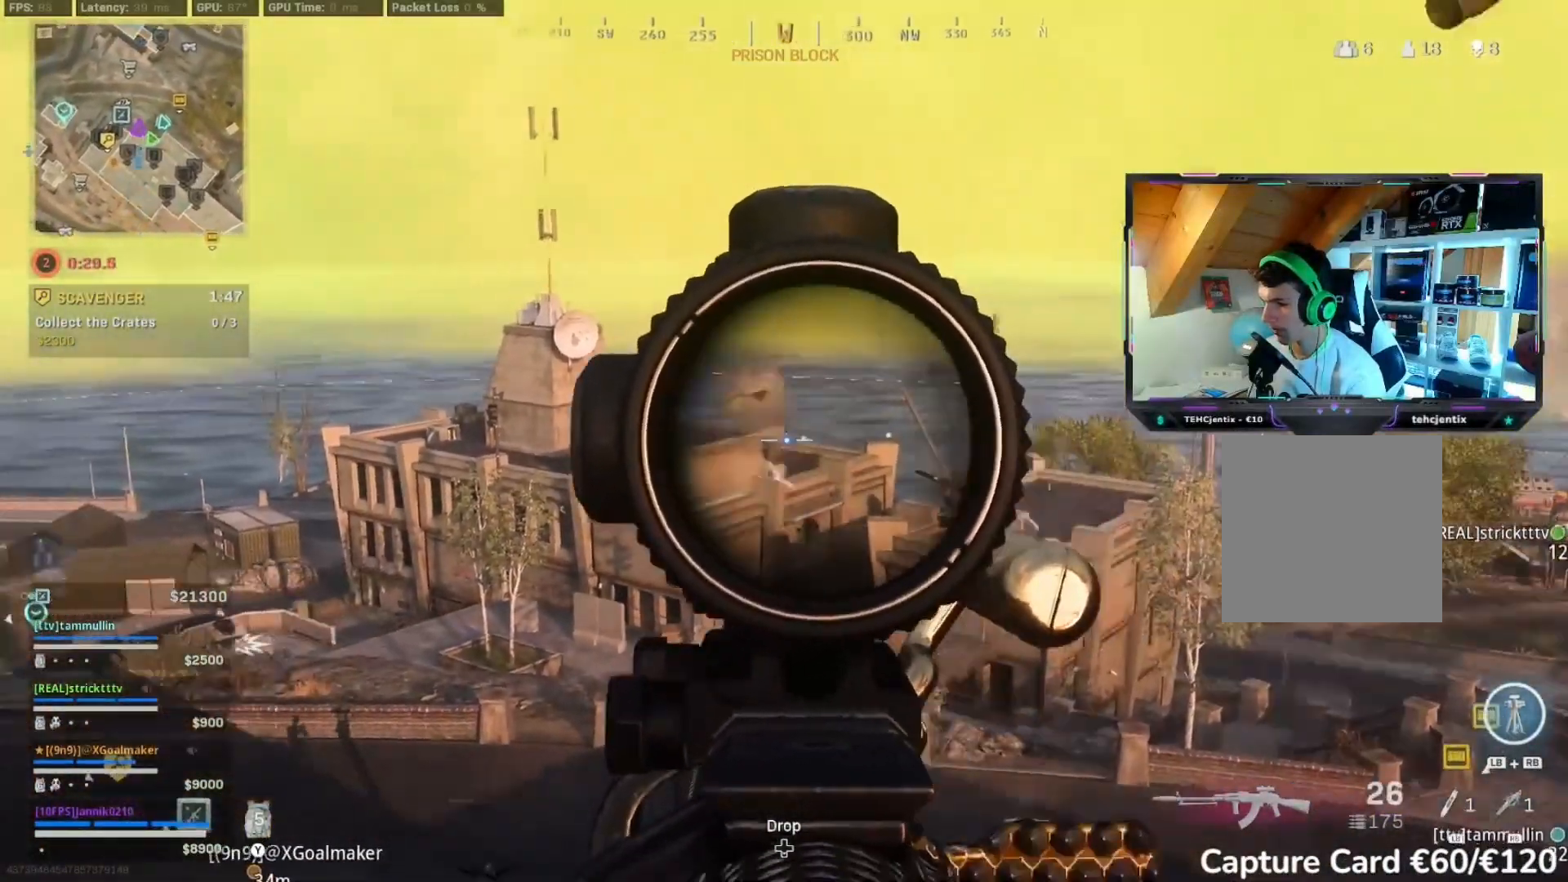
{"dt_ms": 500, "buttons": ["R2"], "left_stick": "center", "right_stick": "left", "events": [[50, "L2", "down"], [317, "R2", "down"], [333, "right_stick", "left"], [467, "L2", "up"]]}
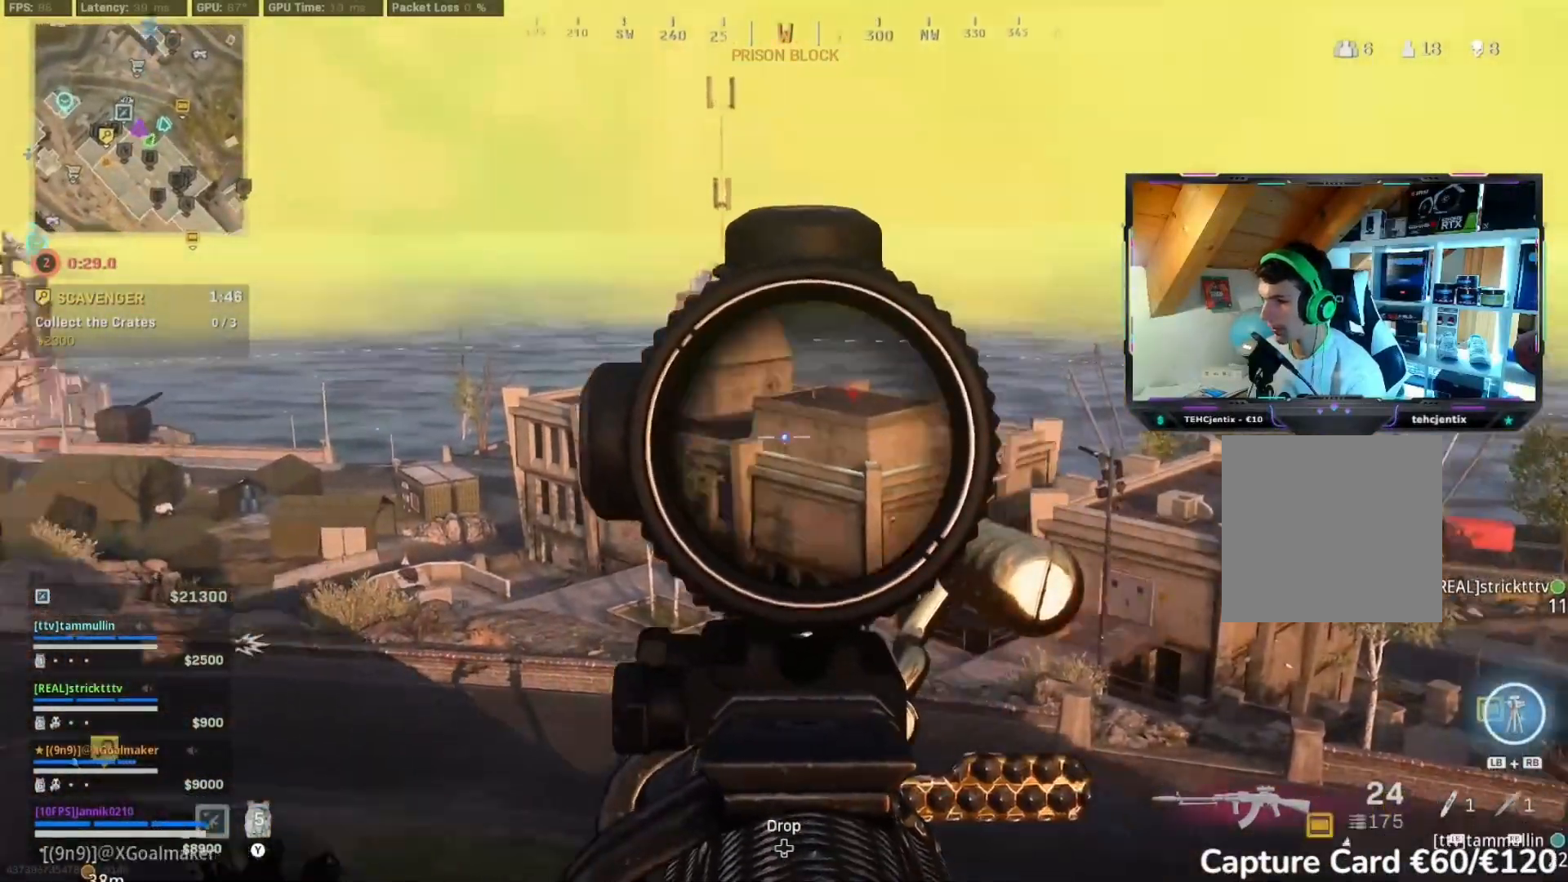
{"dt_ms": 500, "buttons": ["R2"], "left_stick": "center", "right_stick": "right", "events": [[150, "right_stick", "center"], [217, "left_stick", "right"], [333, "right_stick", "right"], [400, "left_stick", "center"]]}
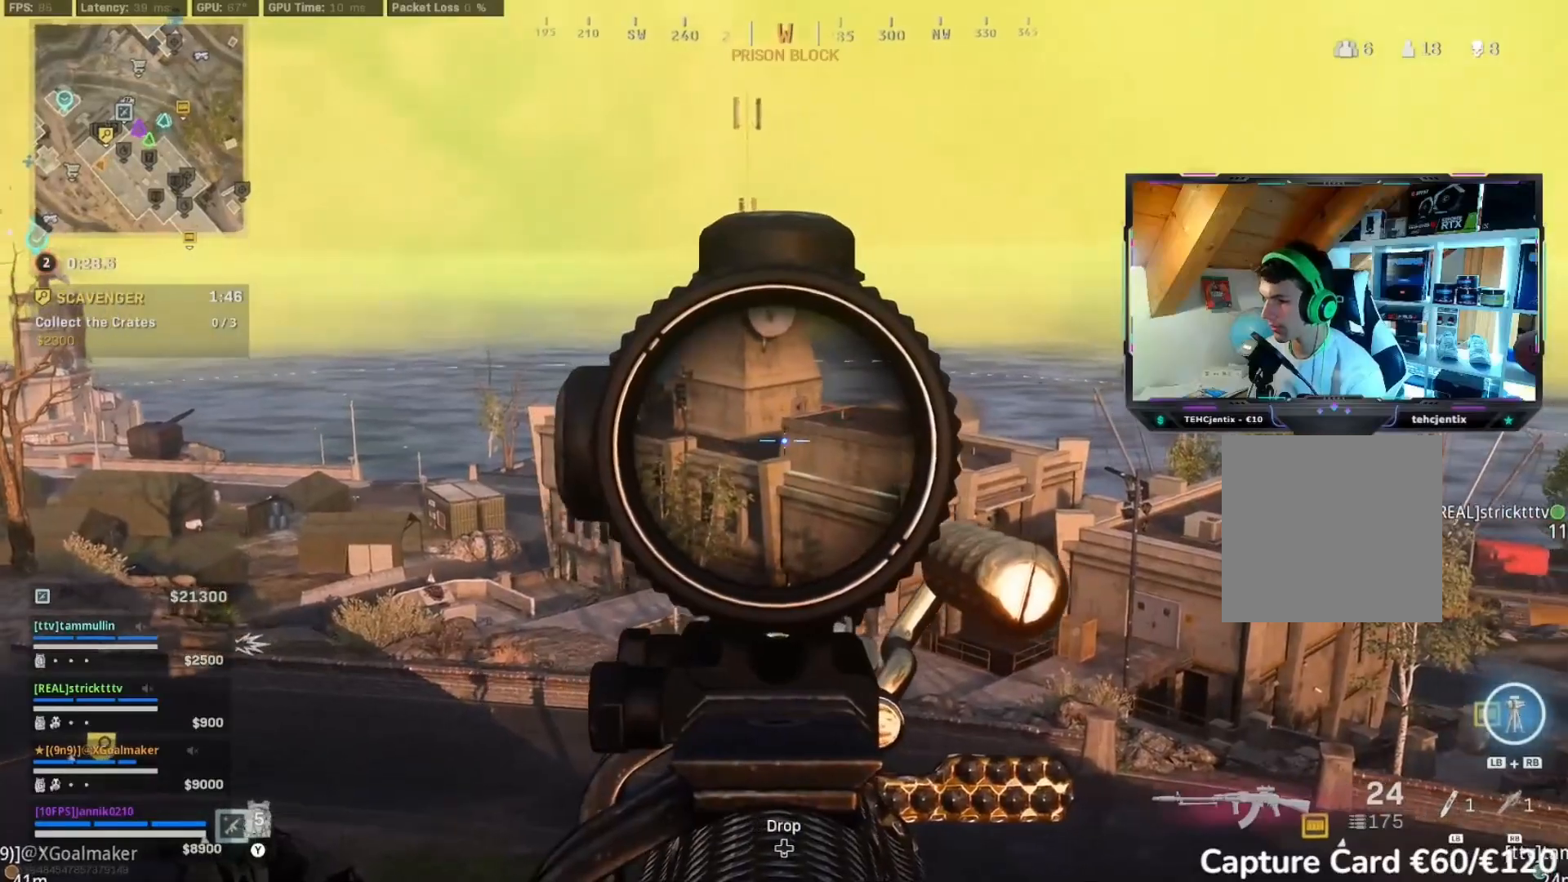
{"dt_ms": 500, "buttons": ["R2"], "left_stick": "left", "right_stick": "center", "events": [[83, "right_stick", "center"], [467, "left_stick", "left"]]}
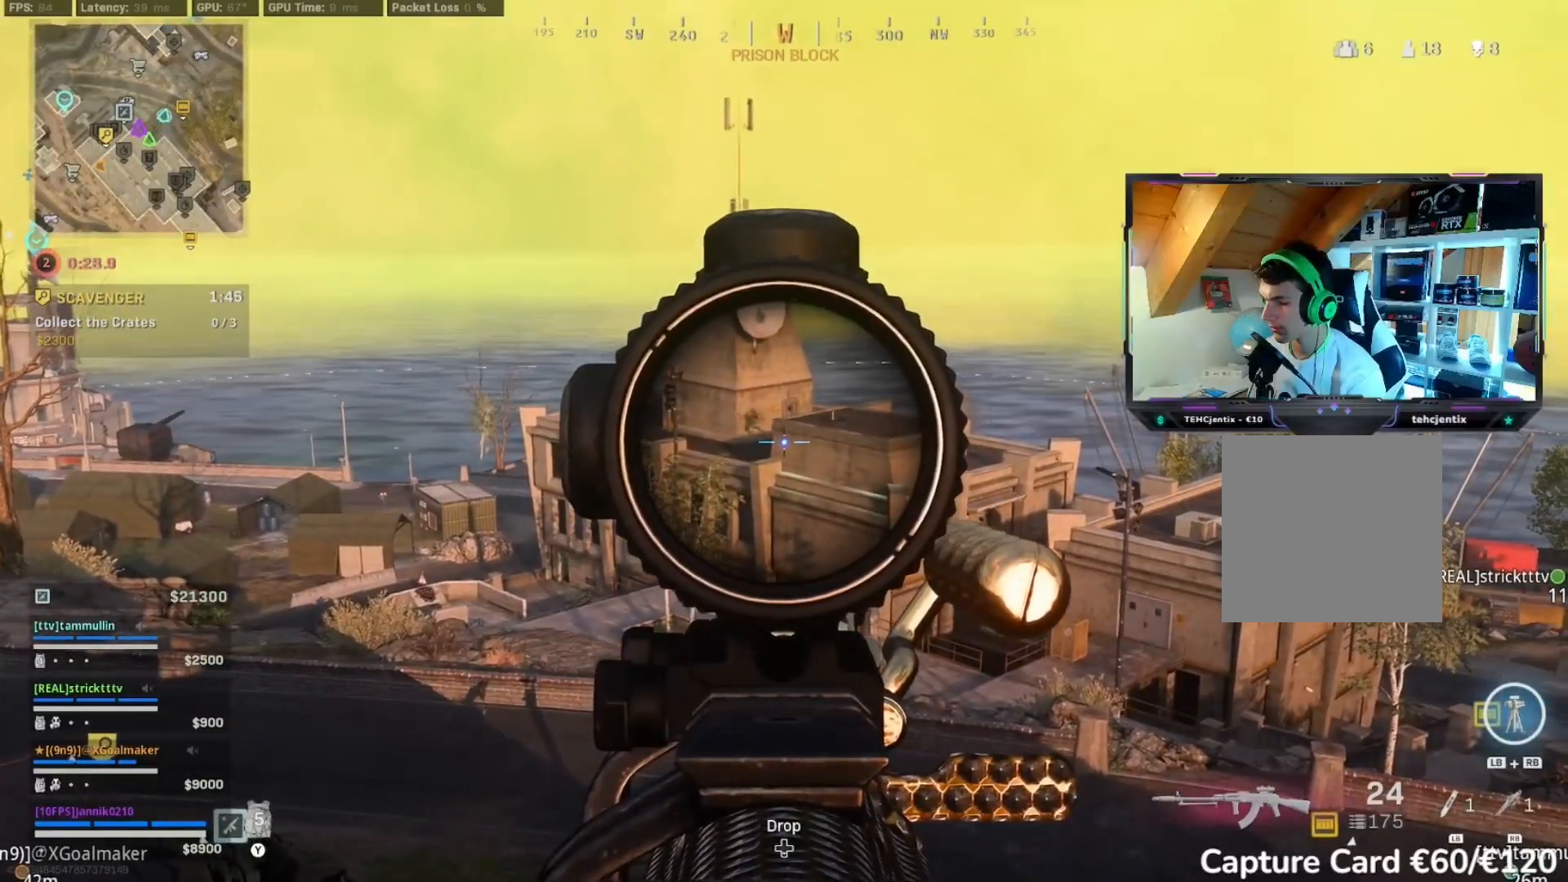
{"dt_ms": 500, "buttons": ["L2"], "left_stick": "center", "right_stick": "left", "events": [[250, "right_stick", "left"], [267, "left_stick", "center"], [383, "L2", "down"], [483, "R2", "up"]]}
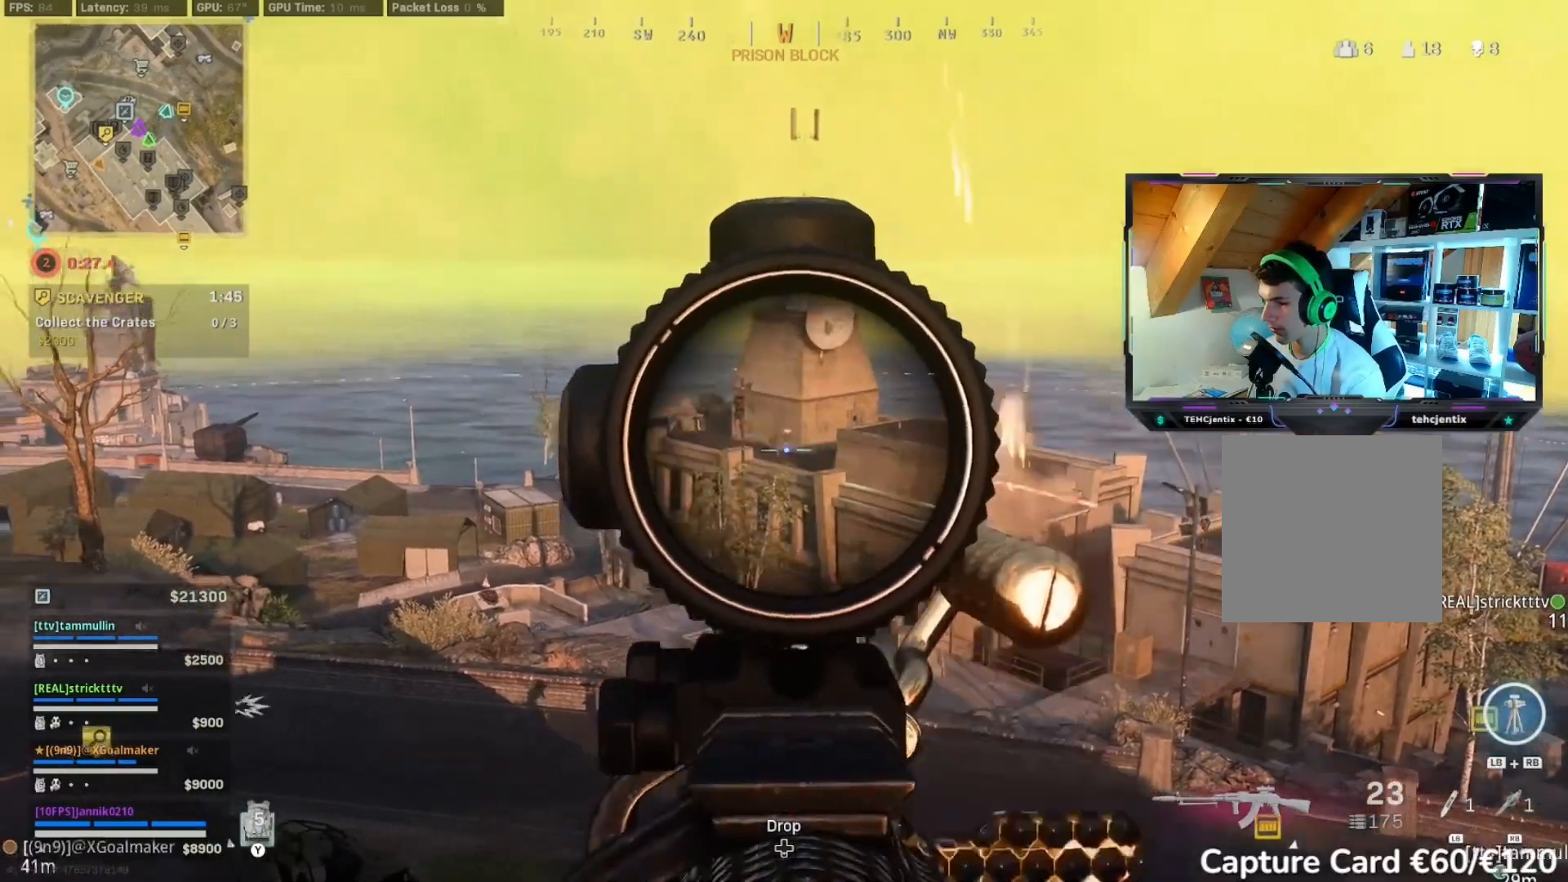
{"dt_ms": 500, "buttons": ["L2"], "left_stick": "center", "right_stick": "down", "events": [[133, "right_stick", "down-left"], [233, "right_stick", "down"]]}
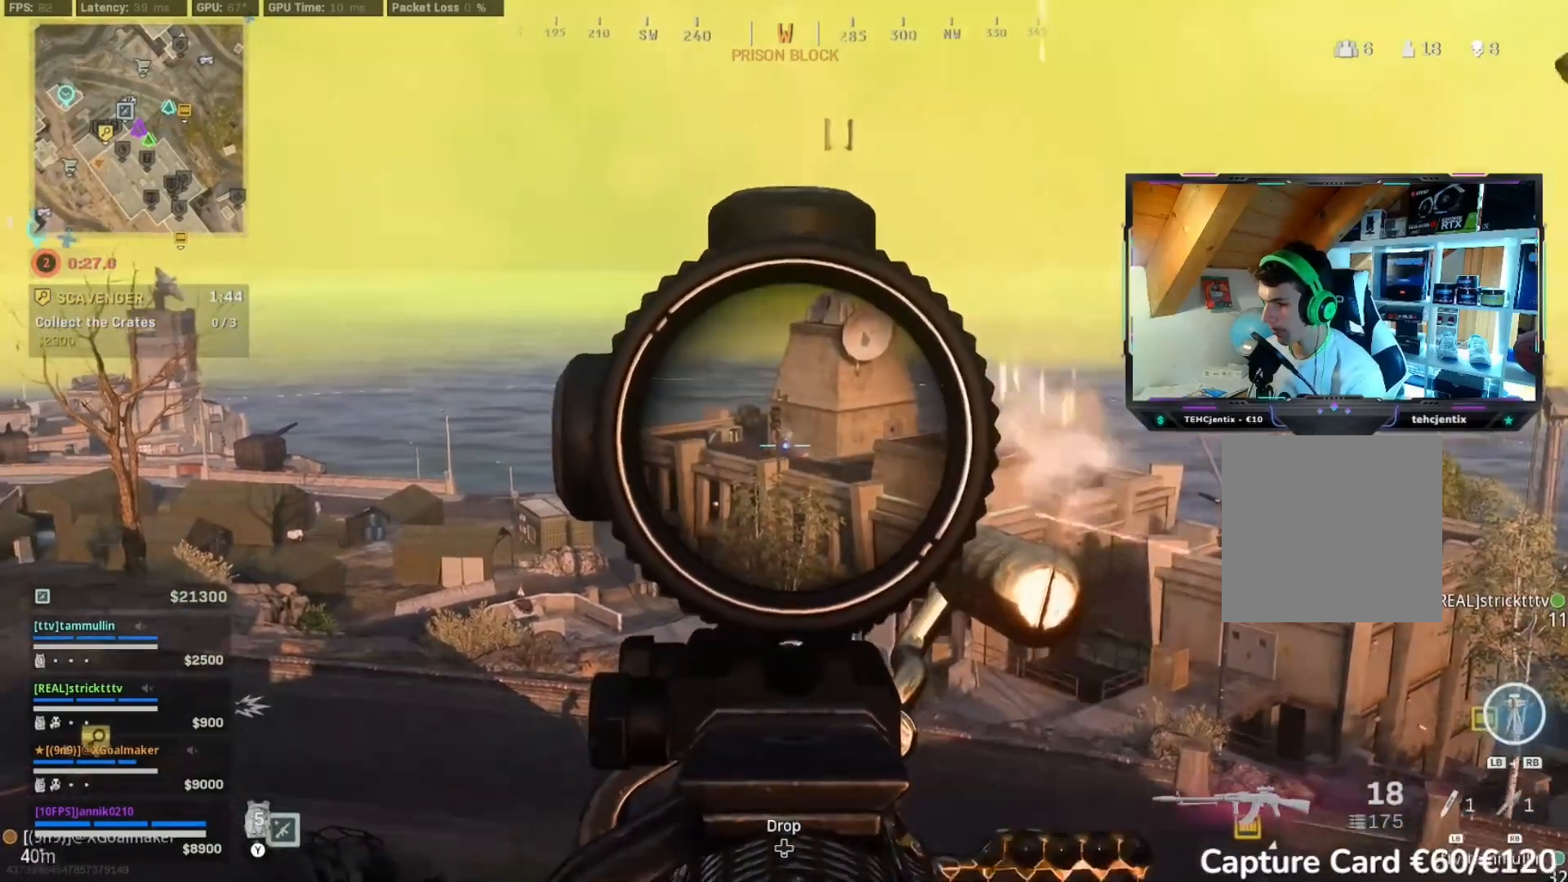
{"dt_ms": 500, "buttons": ["L2"], "left_stick": "center", "right_stick": "down", "events": [[83, "L2", "up"], [217, "L2", "down"], [217, "right_stick", "center"], [383, "right_stick", "down"]]}